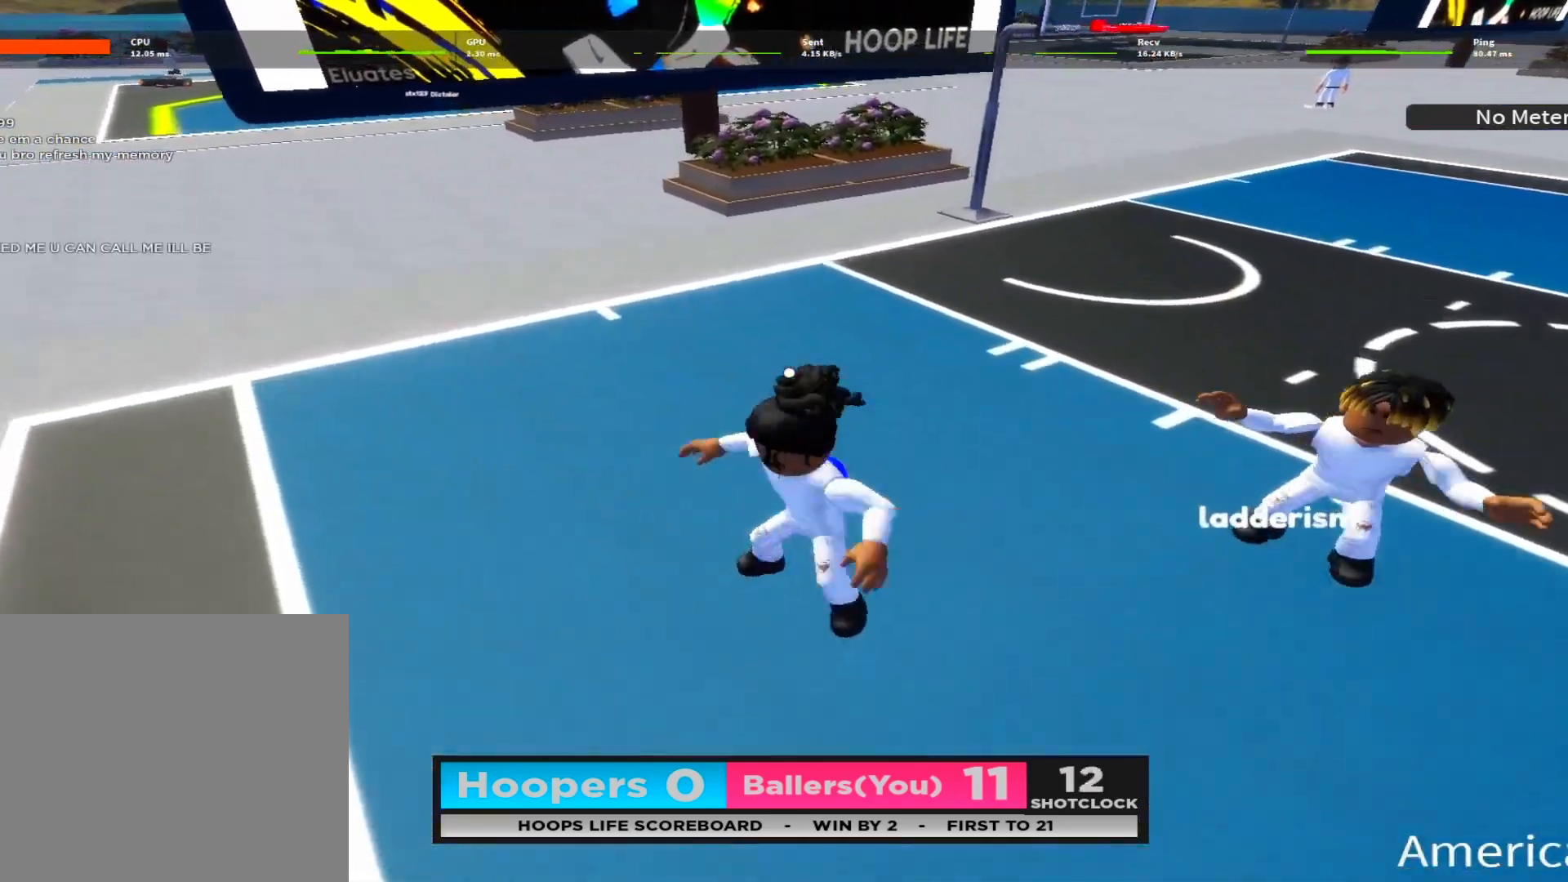
Gameplay with a controller (Xbox layout); each line is a JSON object with the inputs held at the frame after it. "events" lists button and stick changes between this image and that frame as [ms after this image, input, new state], when the widget could be followed in between.
{"buttons": ["R2"], "left_stick": "up", "right_stick": "right", "events": [[200, "right_stick", "up-right"], [417, "right_stick", "center"], [483, "R2", "down"], [483, "right_stick", "right"]]}
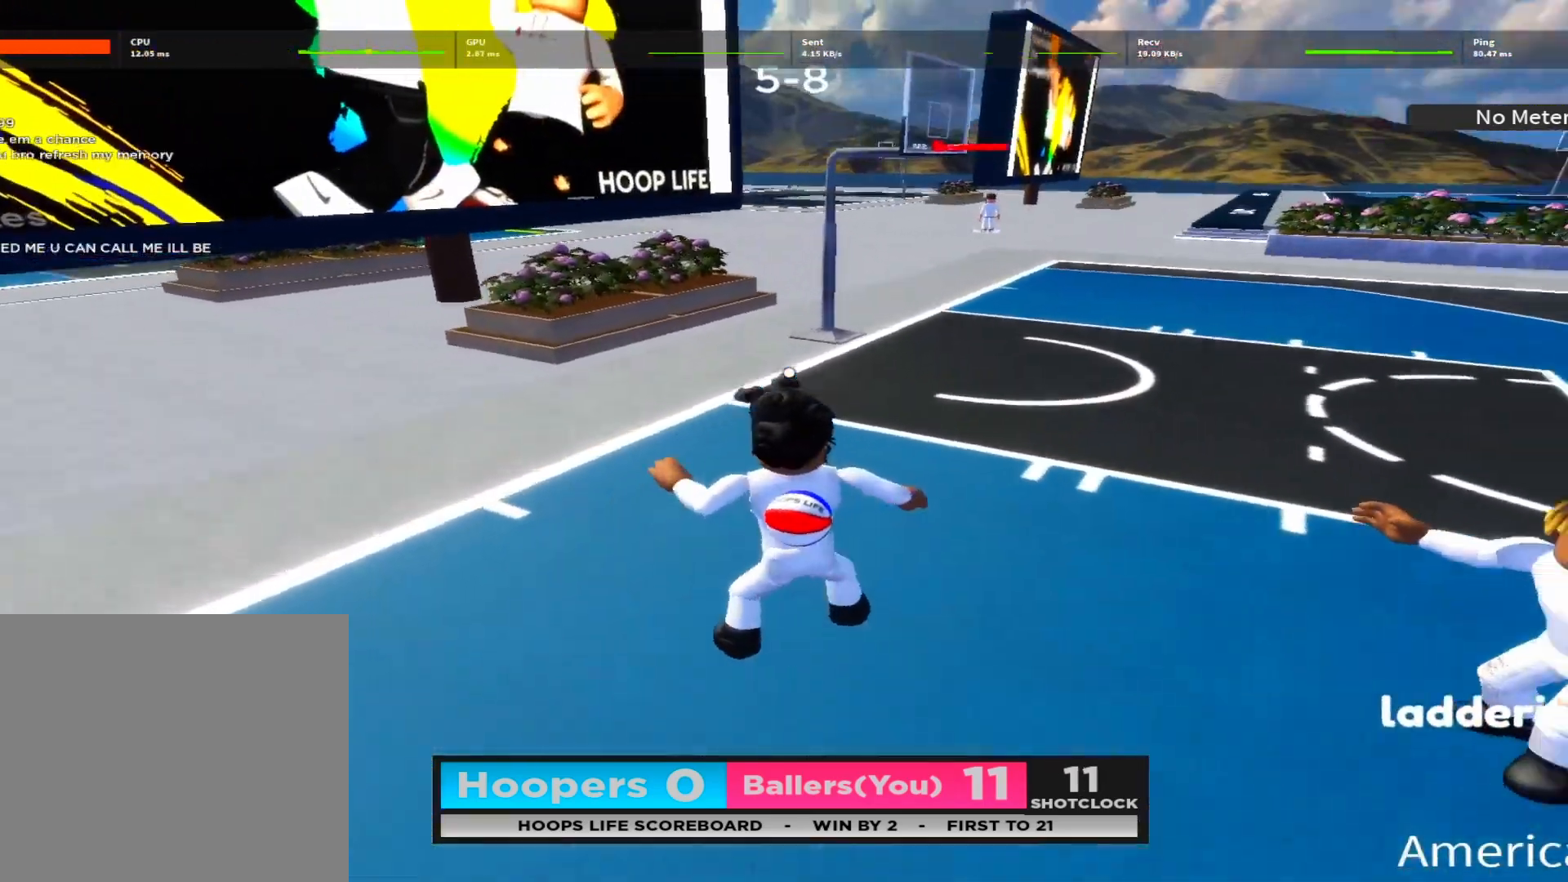
{"buttons": ["R2"], "left_stick": "up", "right_stick": "center", "events": [[133, "right_stick", "center"], [417, "Y", "down"], [500, "Y", "up"]]}
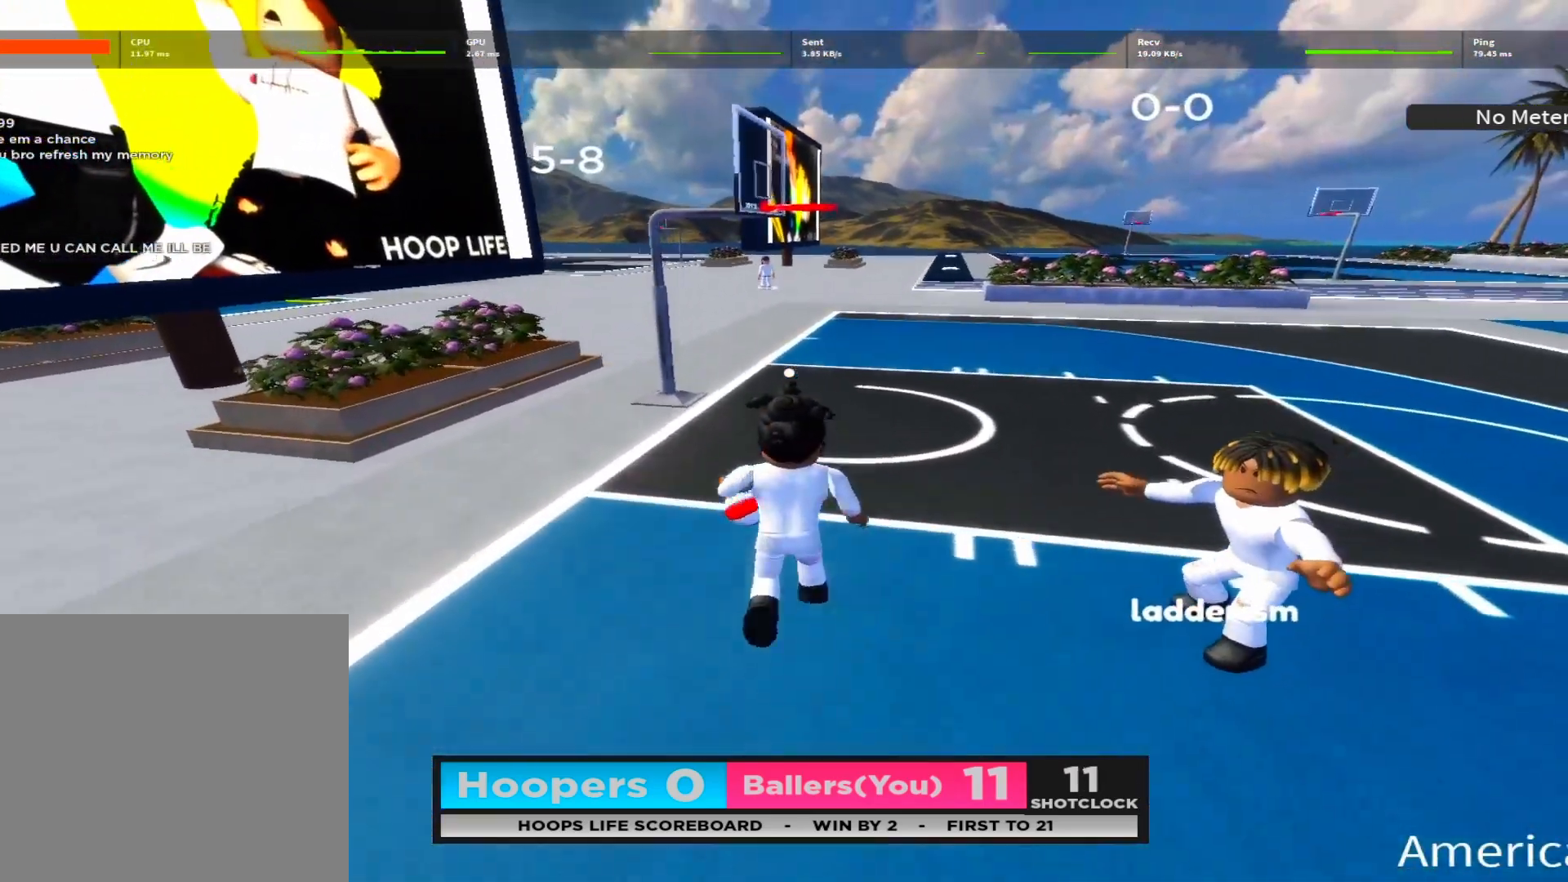
{"buttons": [], "left_stick": "down-right", "right_stick": "left", "events": [[67, "Y", "down"], [150, "Y", "up"], [217, "Y", "down"], [283, "Y", "up"], [317, "R2", "up"], [333, "left_stick", "up-right"], [333, "right_stick", "down-left"], [433, "right_stick", "left"], [500, "left_stick", "down-right"]]}
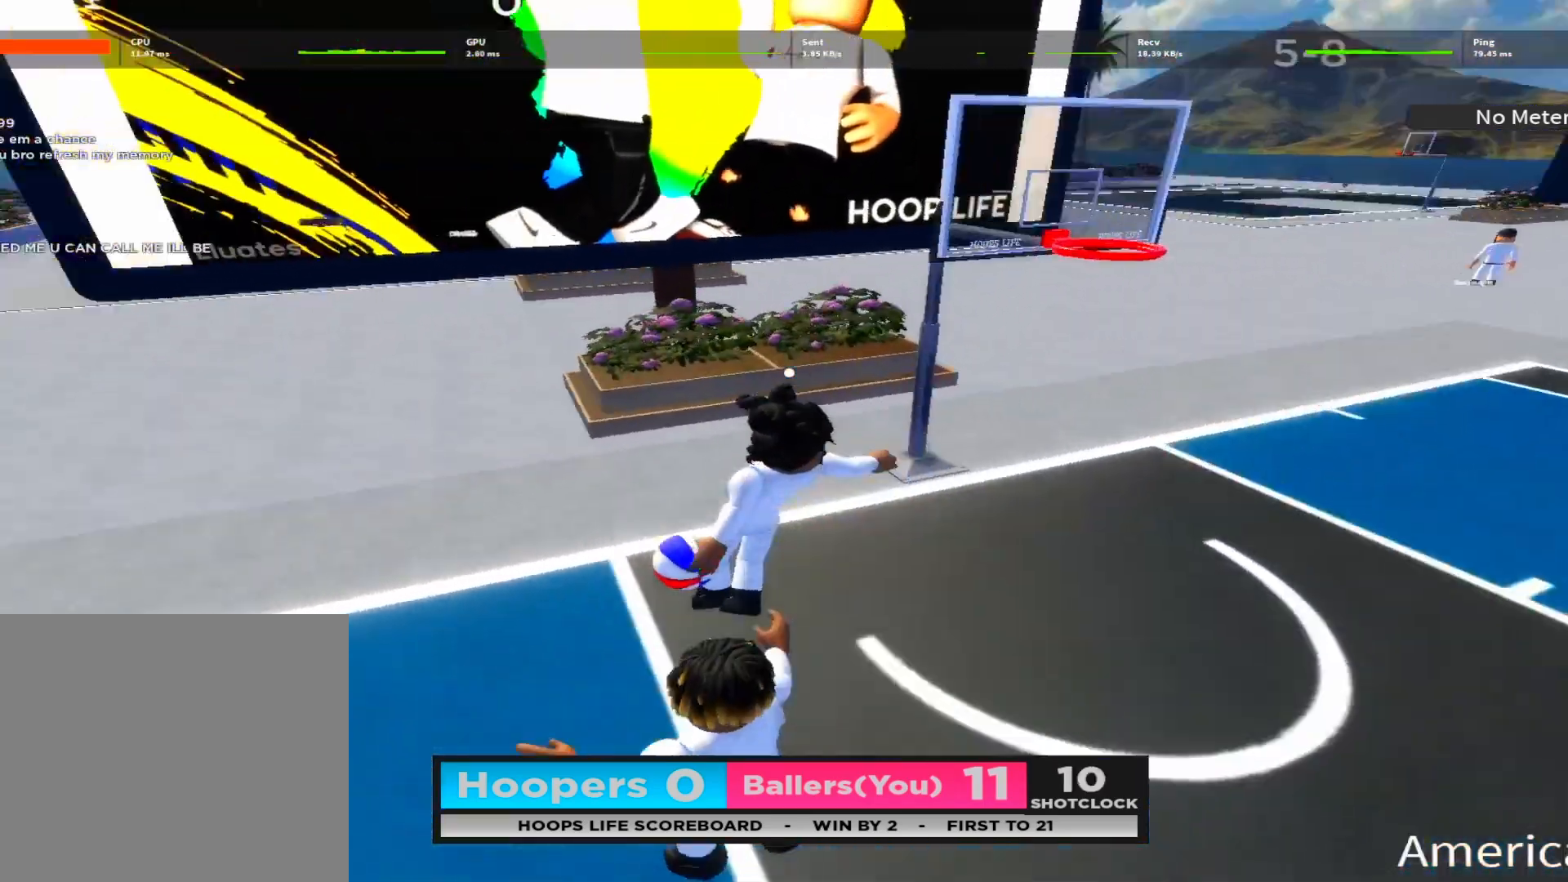
{"buttons": [], "left_stick": "down-left", "right_stick": "right", "events": [[67, "left_stick", "down"], [233, "right_stick", "center"], [450, "right_stick", "right"], [467, "left_stick", "down-left"]]}
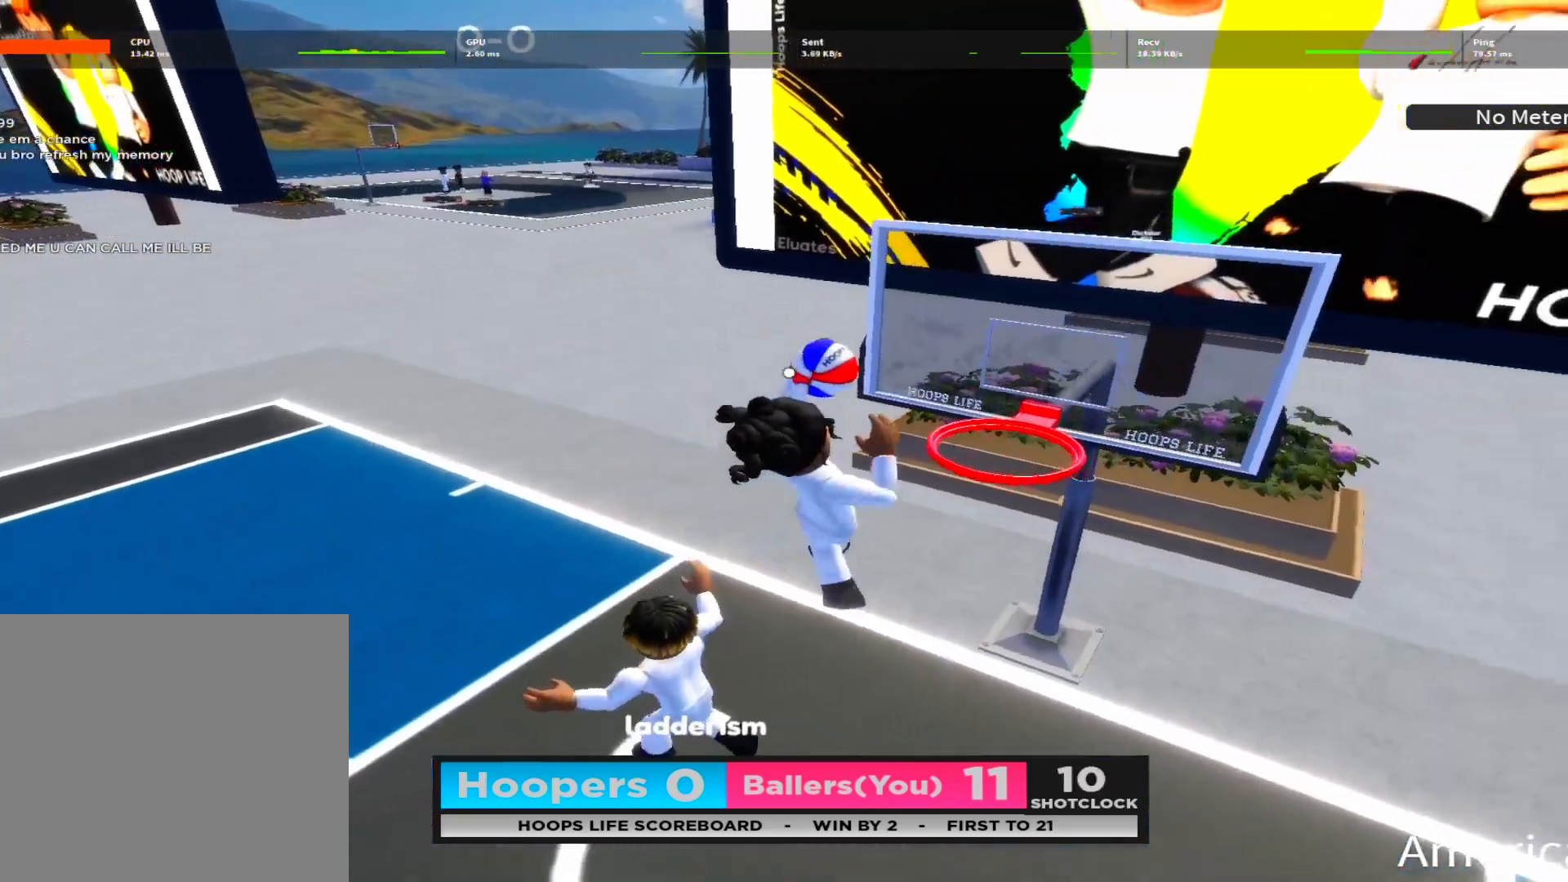
{"buttons": ["R2"], "left_stick": "left", "right_stick": "center", "events": [[83, "right_stick", "center"], [117, "left_stick", "left"], [283, "right_stick", "up-right"], [417, "right_stick", "center"], [483, "R2", "down"]]}
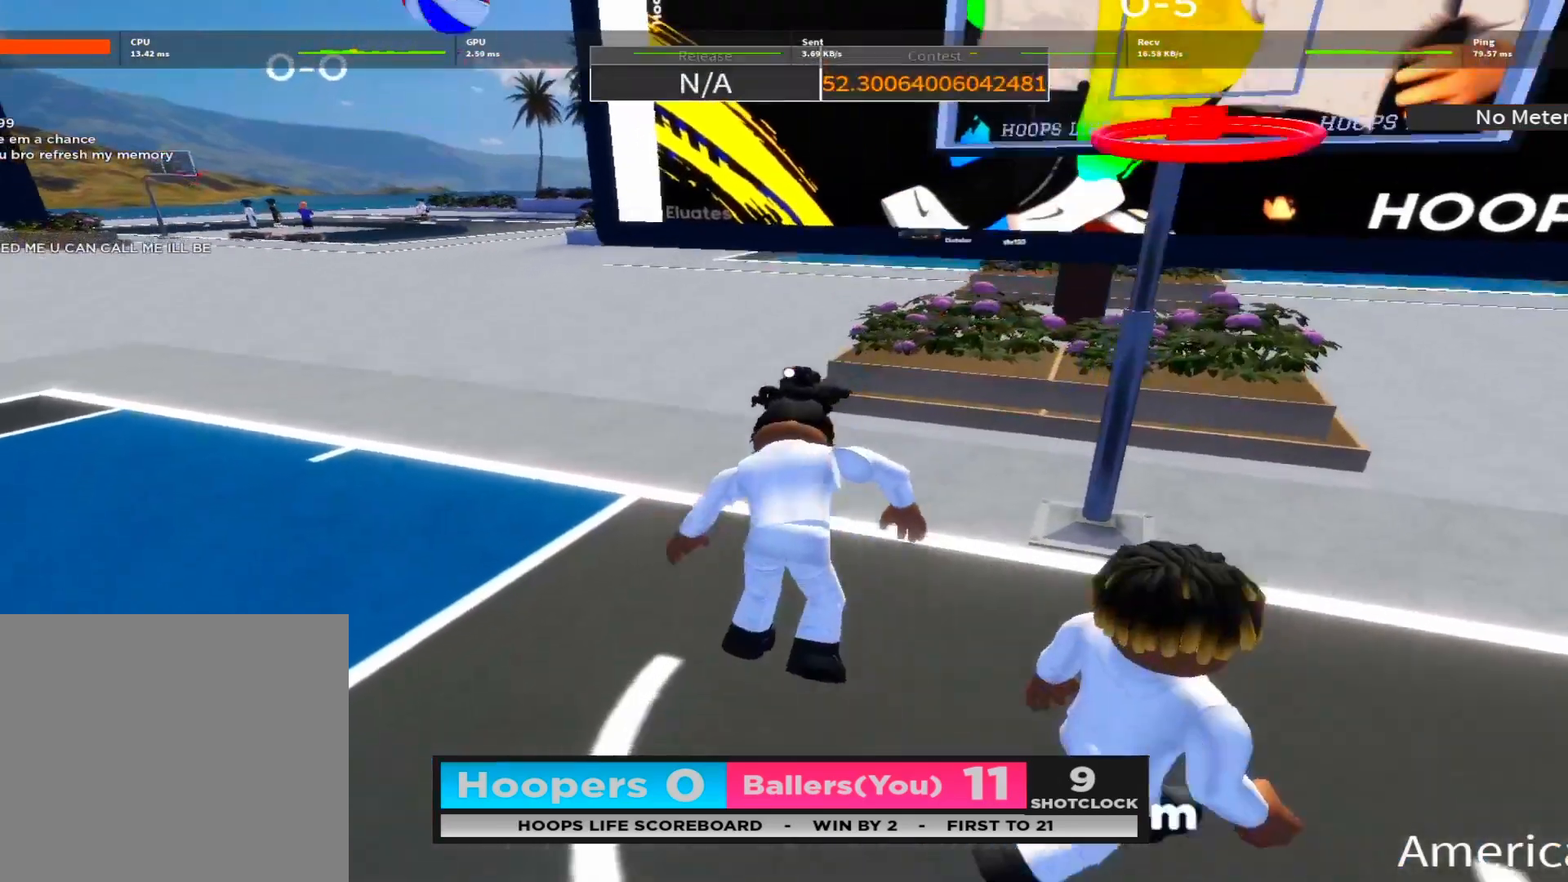
{"buttons": ["R2"], "left_stick": "left", "right_stick": "center", "events": [[100, "right_stick", "down-right"], [233, "right_stick", "center"]]}
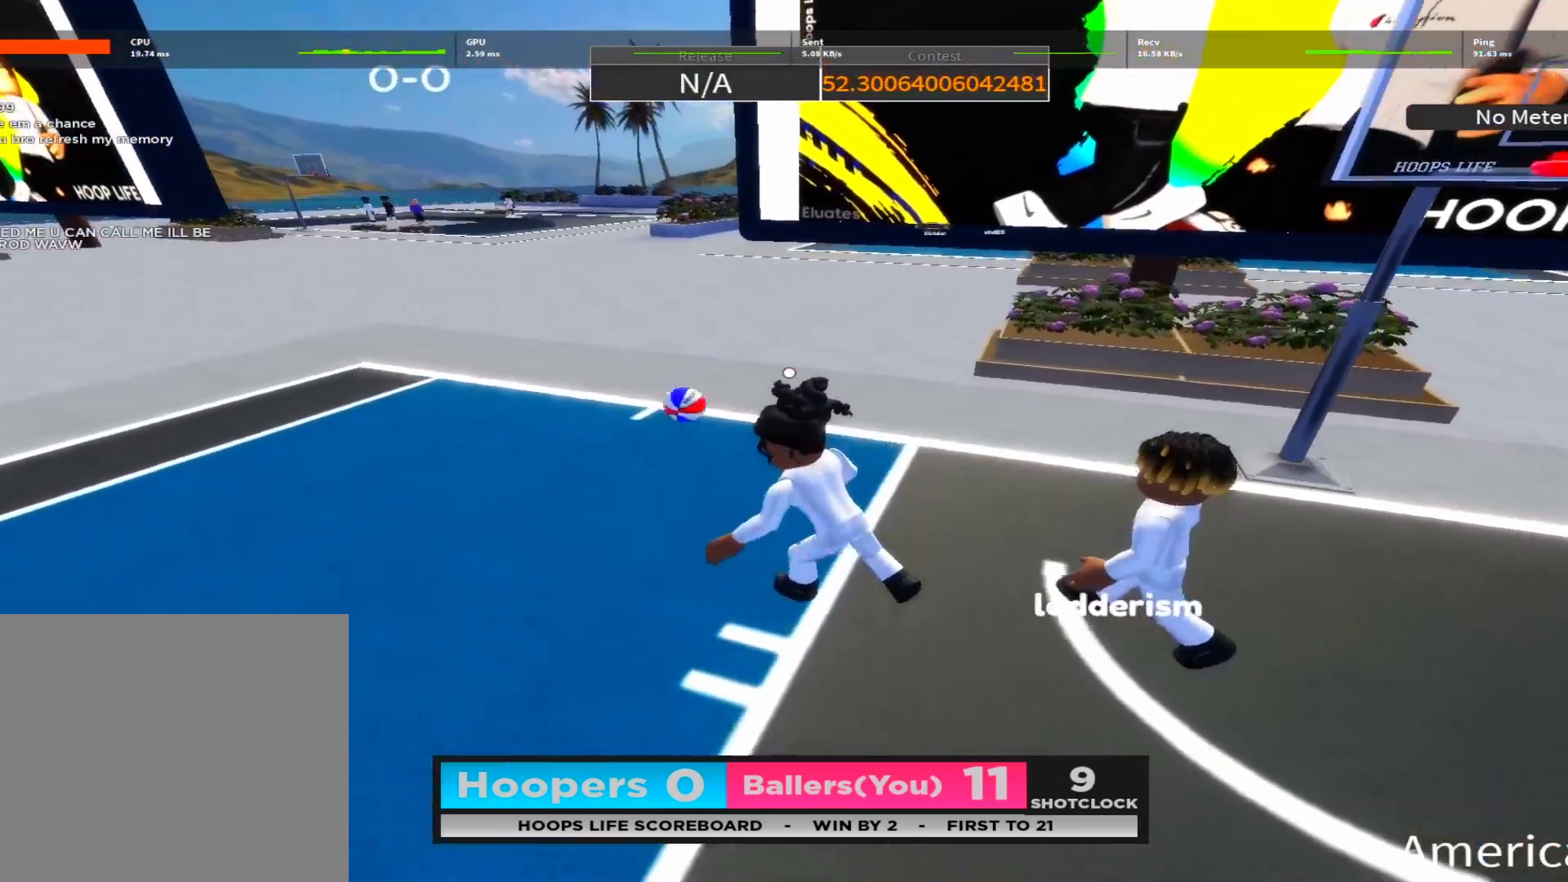
{"buttons": ["R2"], "left_stick": "up-left", "right_stick": "center", "events": [[67, "left_stick", "up-left"]]}
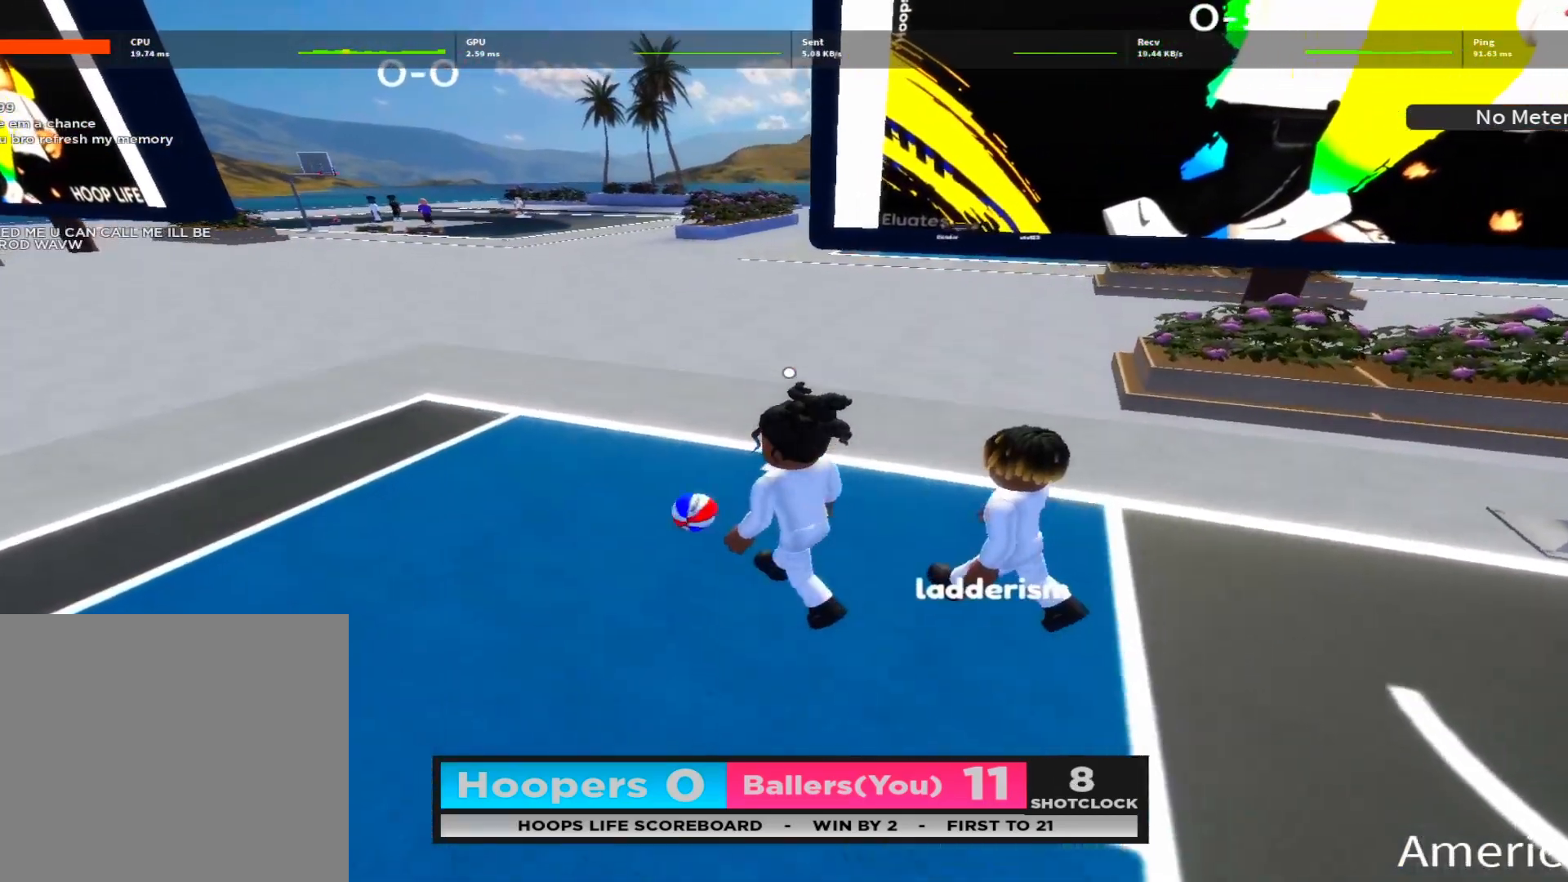
{"buttons": [], "left_stick": "down-left", "right_stick": "center", "events": [[483, "R2", "up"], [500, "left_stick", "down-left"]]}
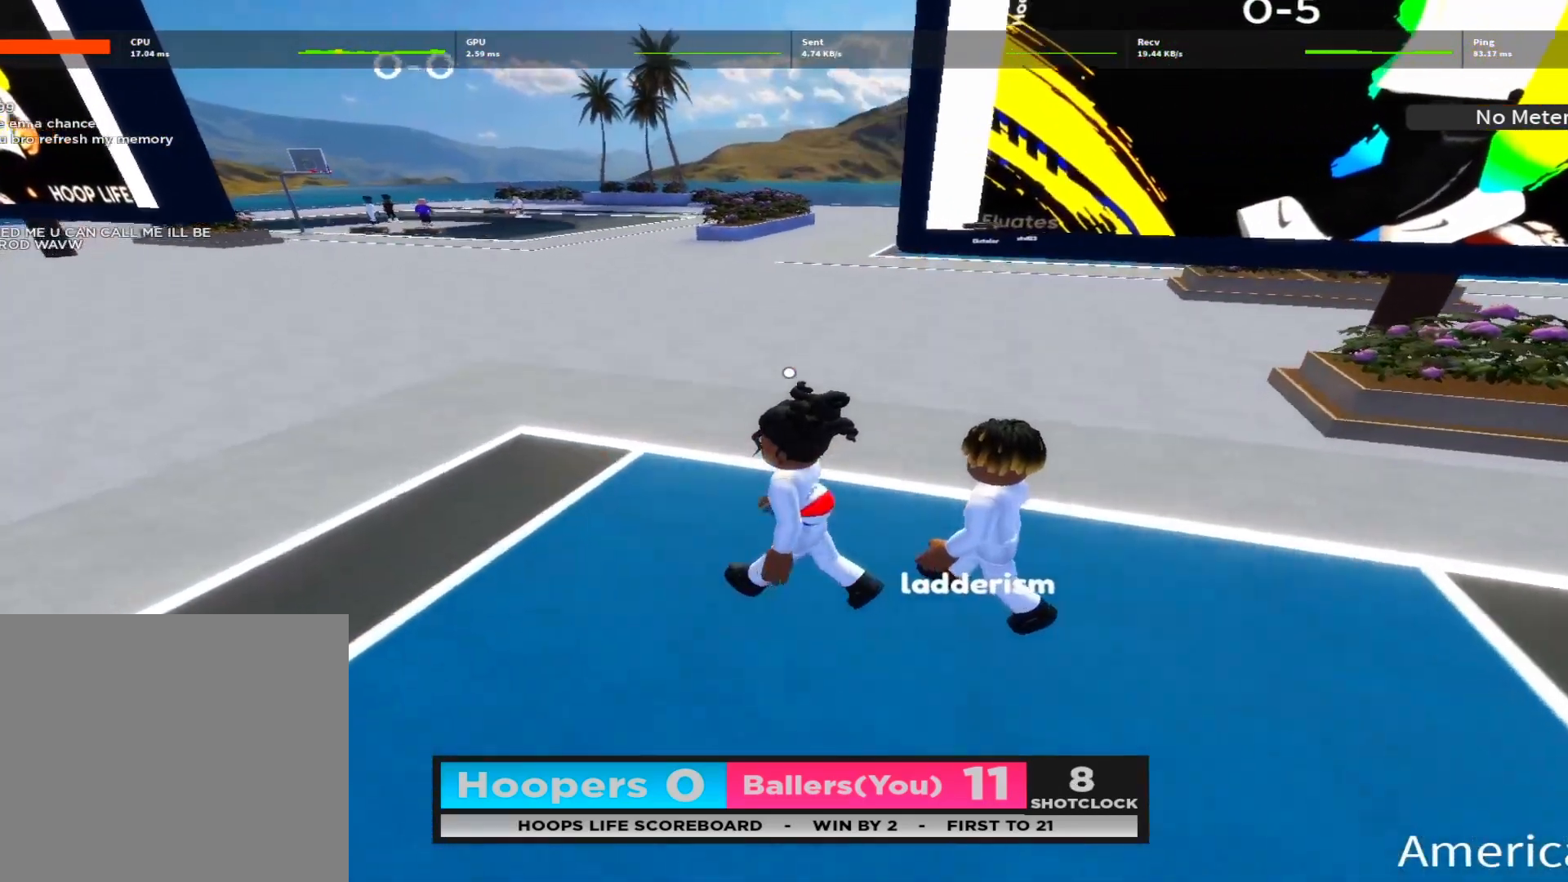
{"buttons": ["R2"], "left_stick": "right", "right_stick": "right", "events": [[50, "right_stick", "right"], [167, "R2", "down"], [167, "left_stick", "down-right"], [267, "left_stick", "right"], [283, "right_stick", "center"], [367, "right_stick", "right"]]}
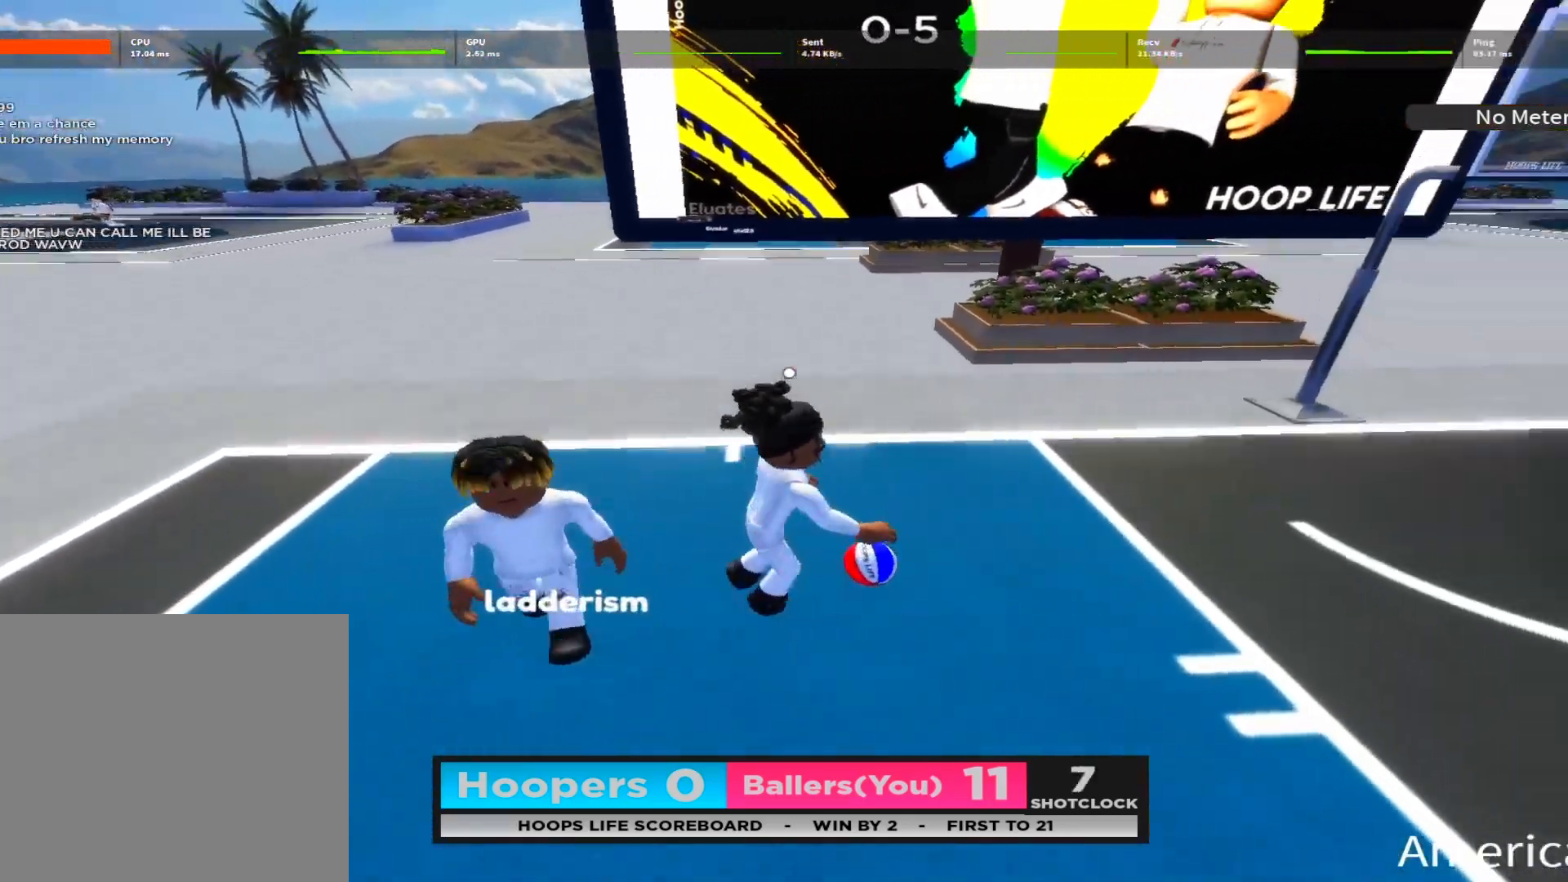
{"buttons": [], "left_stick": "right", "right_stick": "center", "events": [[83, "right_stick", "center"], [350, "R2", "up"]]}
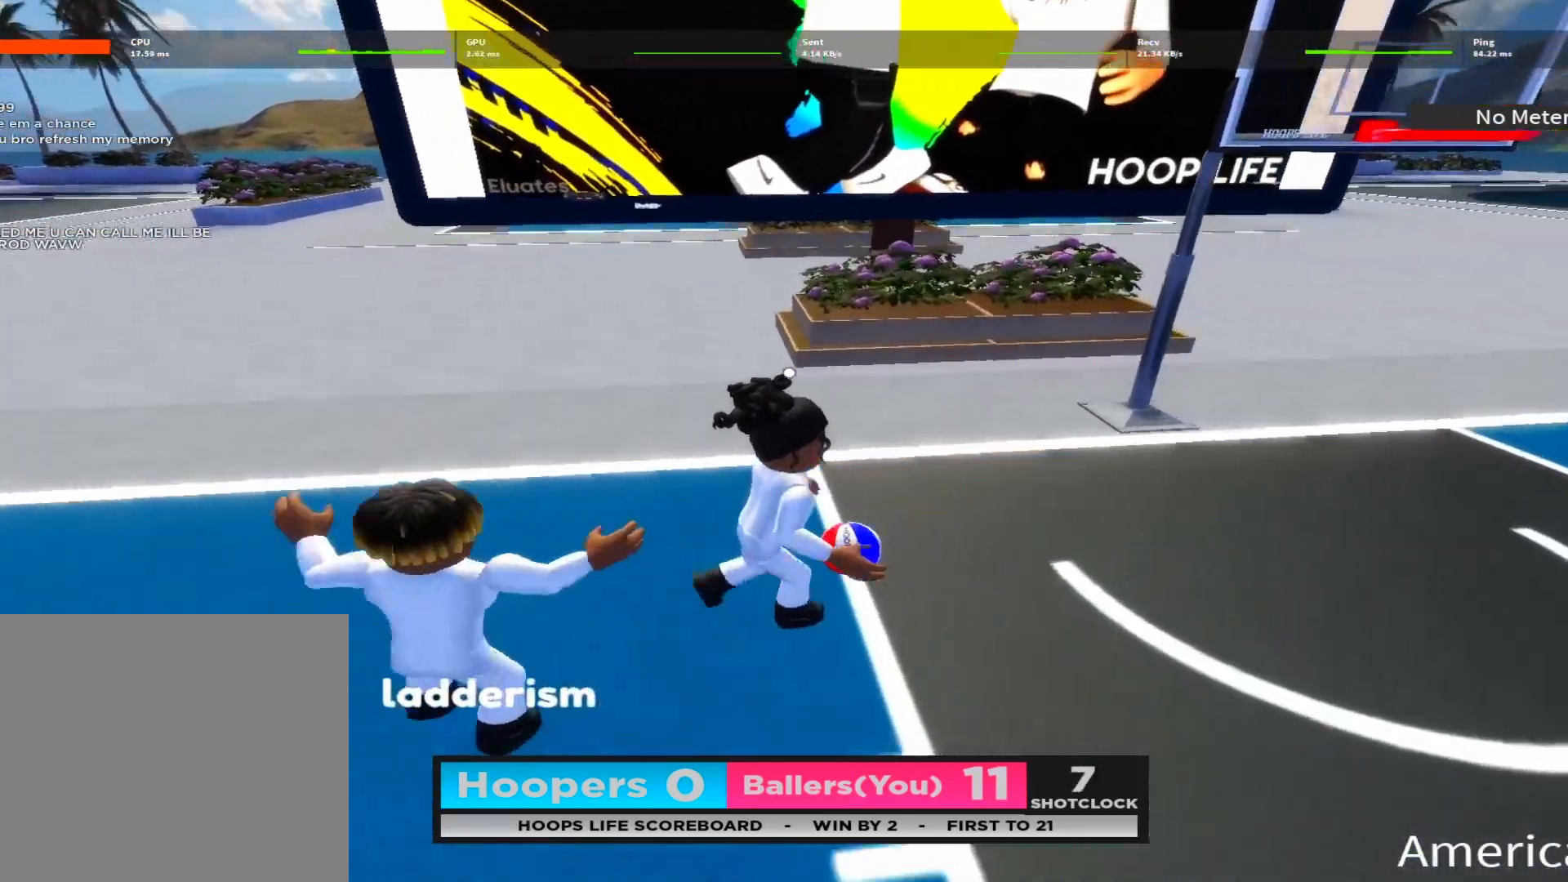
{"buttons": ["L2"], "left_stick": "right", "right_stick": "center", "events": [[450, "L2", "down"]]}
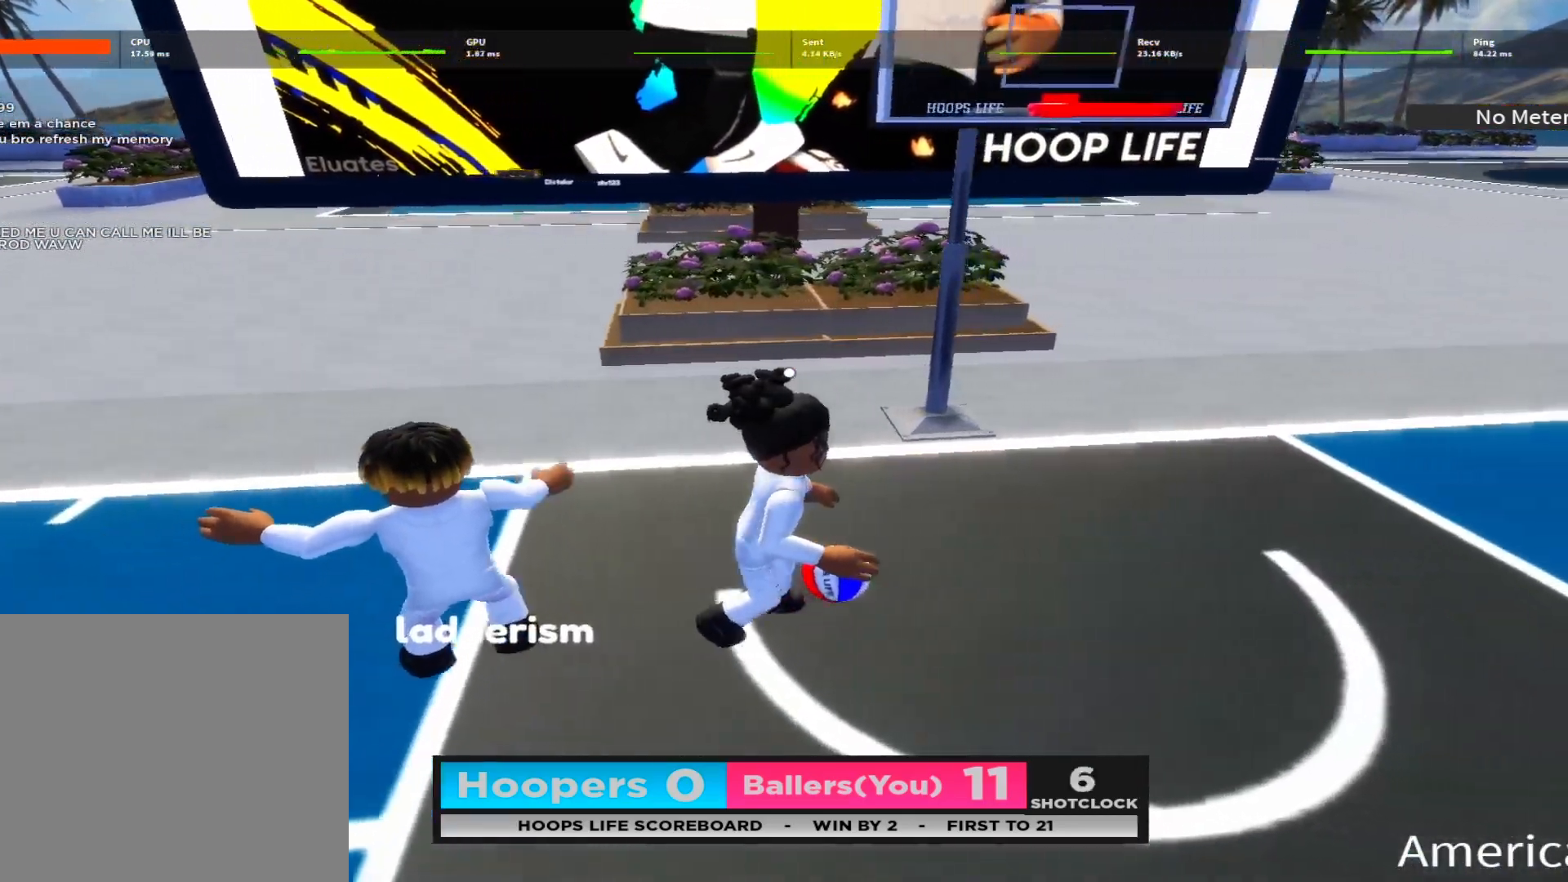
{"buttons": ["B", "L2"], "left_stick": "down", "right_stick": "center", "events": [[100, "B", "down"], [167, "left_stick", "down-right"], [283, "left_stick", "down"]]}
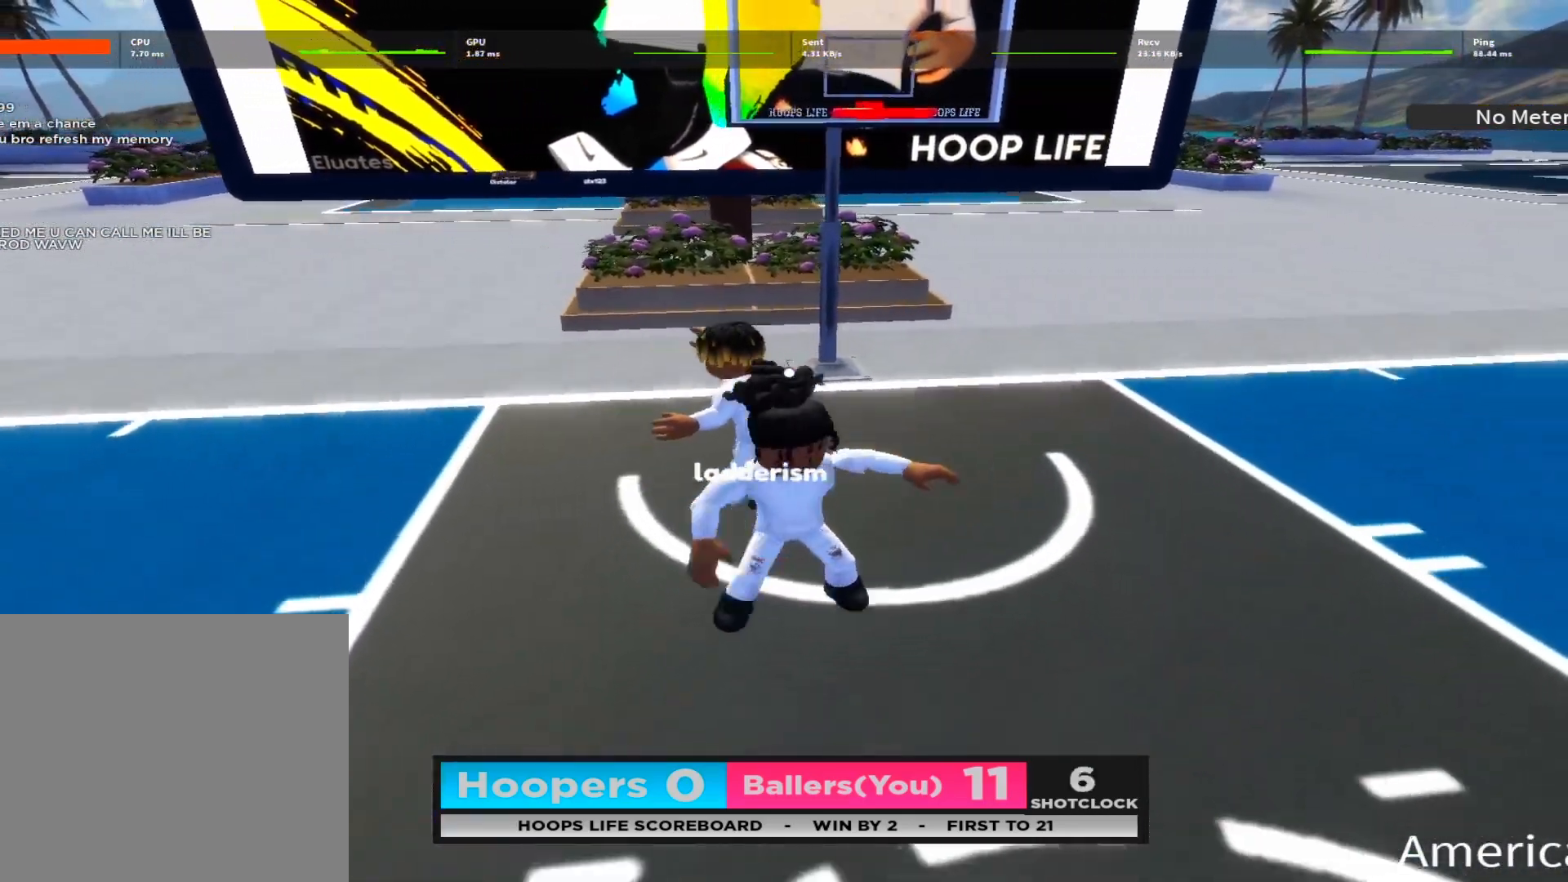
{"buttons": ["X", "L2"], "left_stick": "down-right", "right_stick": "center", "events": [[83, "B", "up"], [200, "X", "down"], [333, "left_stick", "down-right"]]}
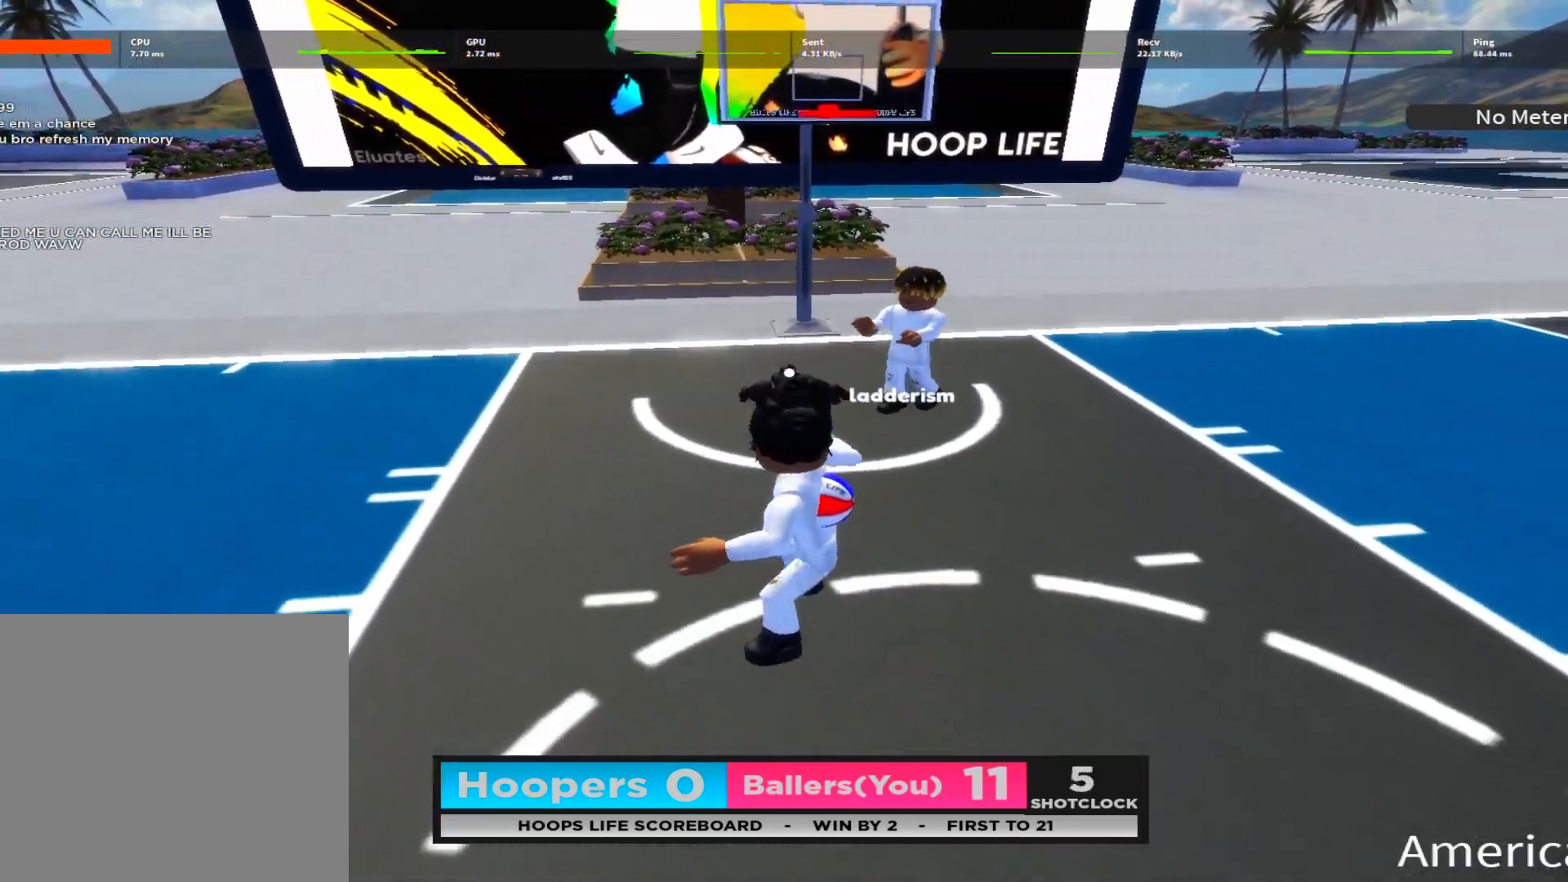
{"buttons": ["X", "L2"], "left_stick": "up-right", "right_stick": "center", "events": [[350, "X", "up"], [417, "X", "down"], [467, "left_stick", "up-right"]]}
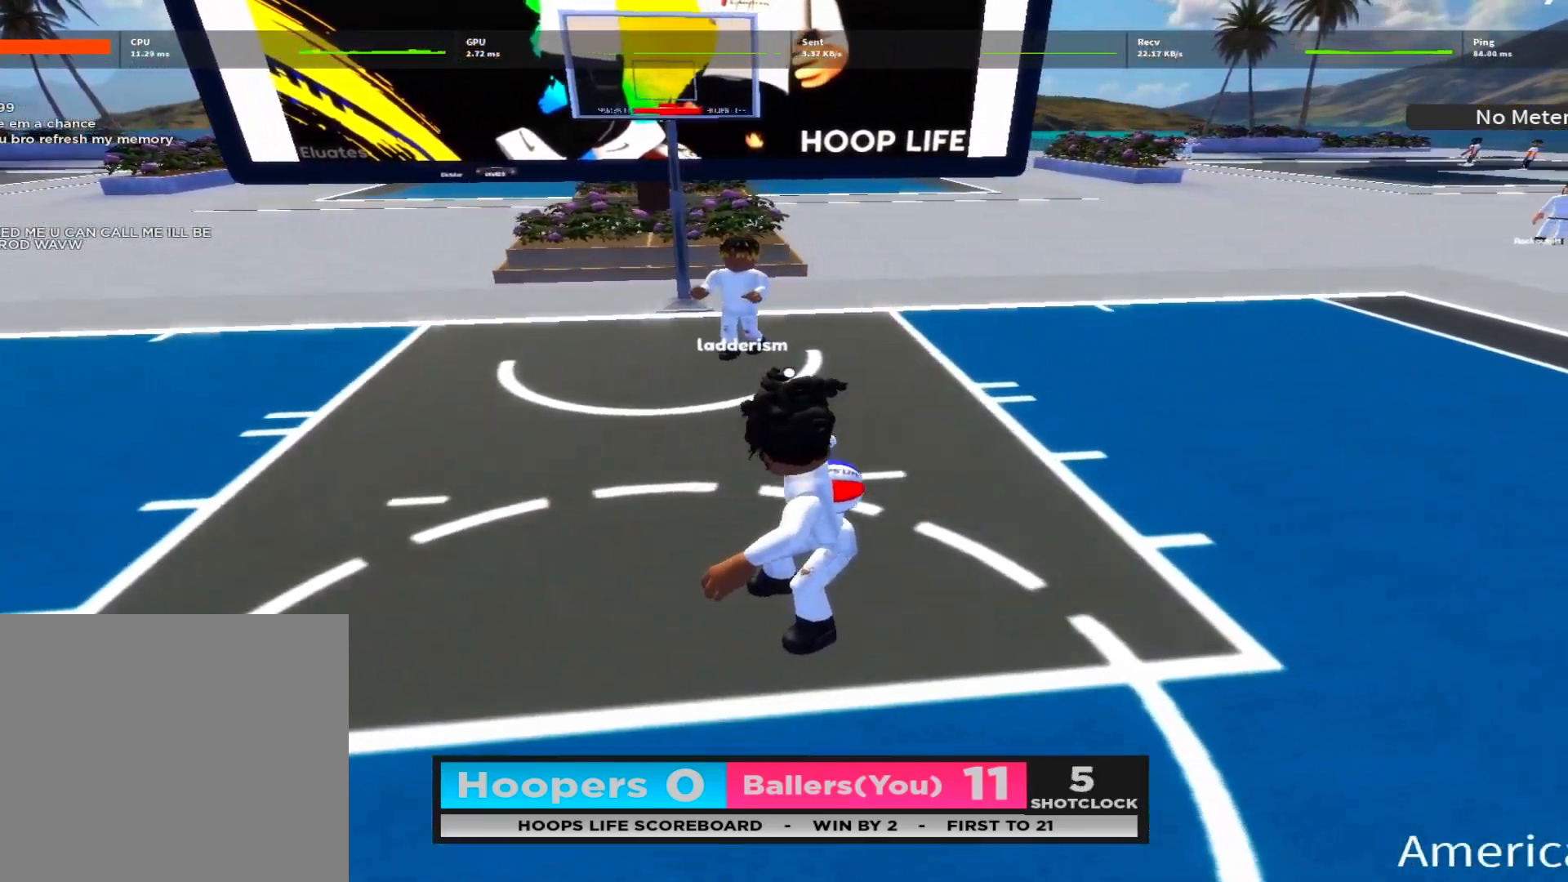
{"buttons": ["X", "L2"], "left_stick": "up-right", "right_stick": "center", "events": []}
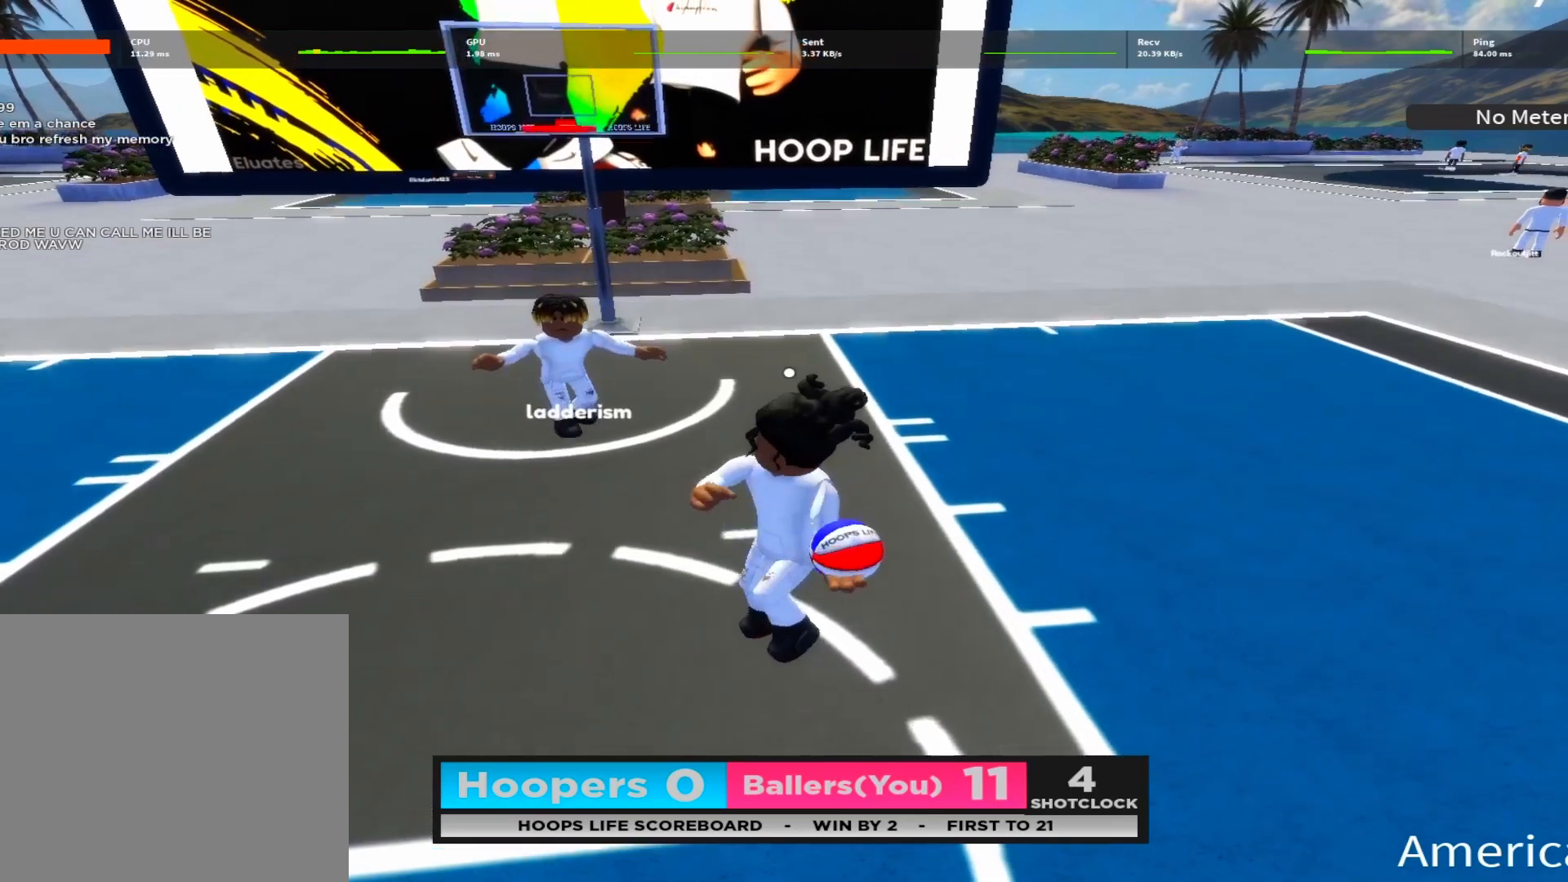
{"buttons": [], "left_stick": "center", "right_stick": "center", "events": [[17, "X", "up"], [217, "left_stick", "up"], [300, "right_stick", "up-left"], [383, "L2", "up"], [433, "left_stick", "center"], [483, "right_stick", "center"]]}
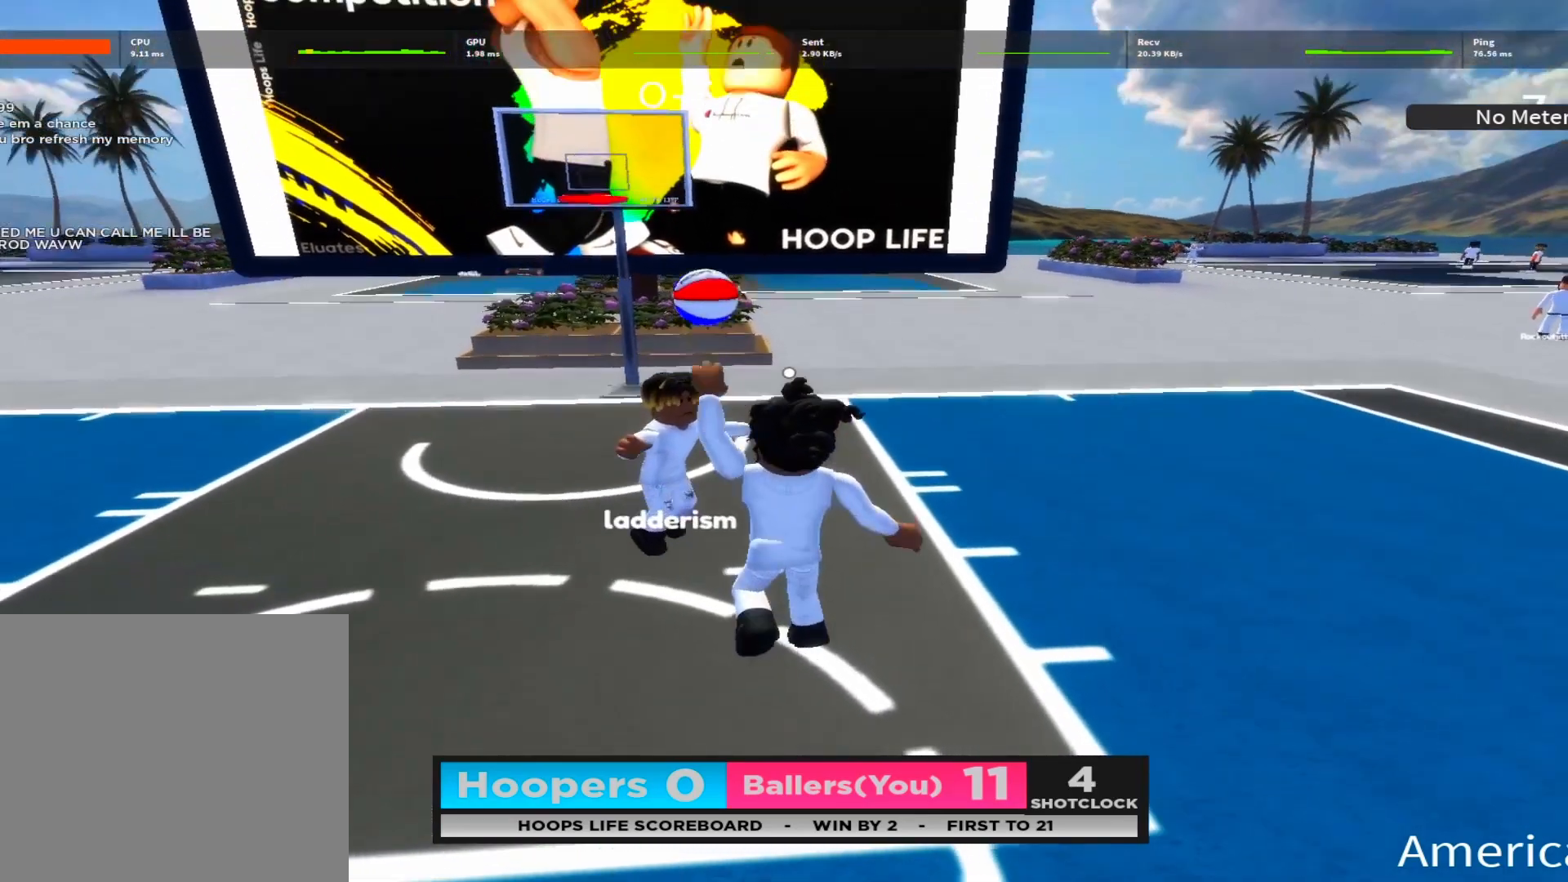
{"buttons": [], "left_stick": "down-right", "right_stick": "center", "events": [[33, "right_stick", "up"], [300, "right_stick", "center"], [367, "left_stick", "down-right"]]}
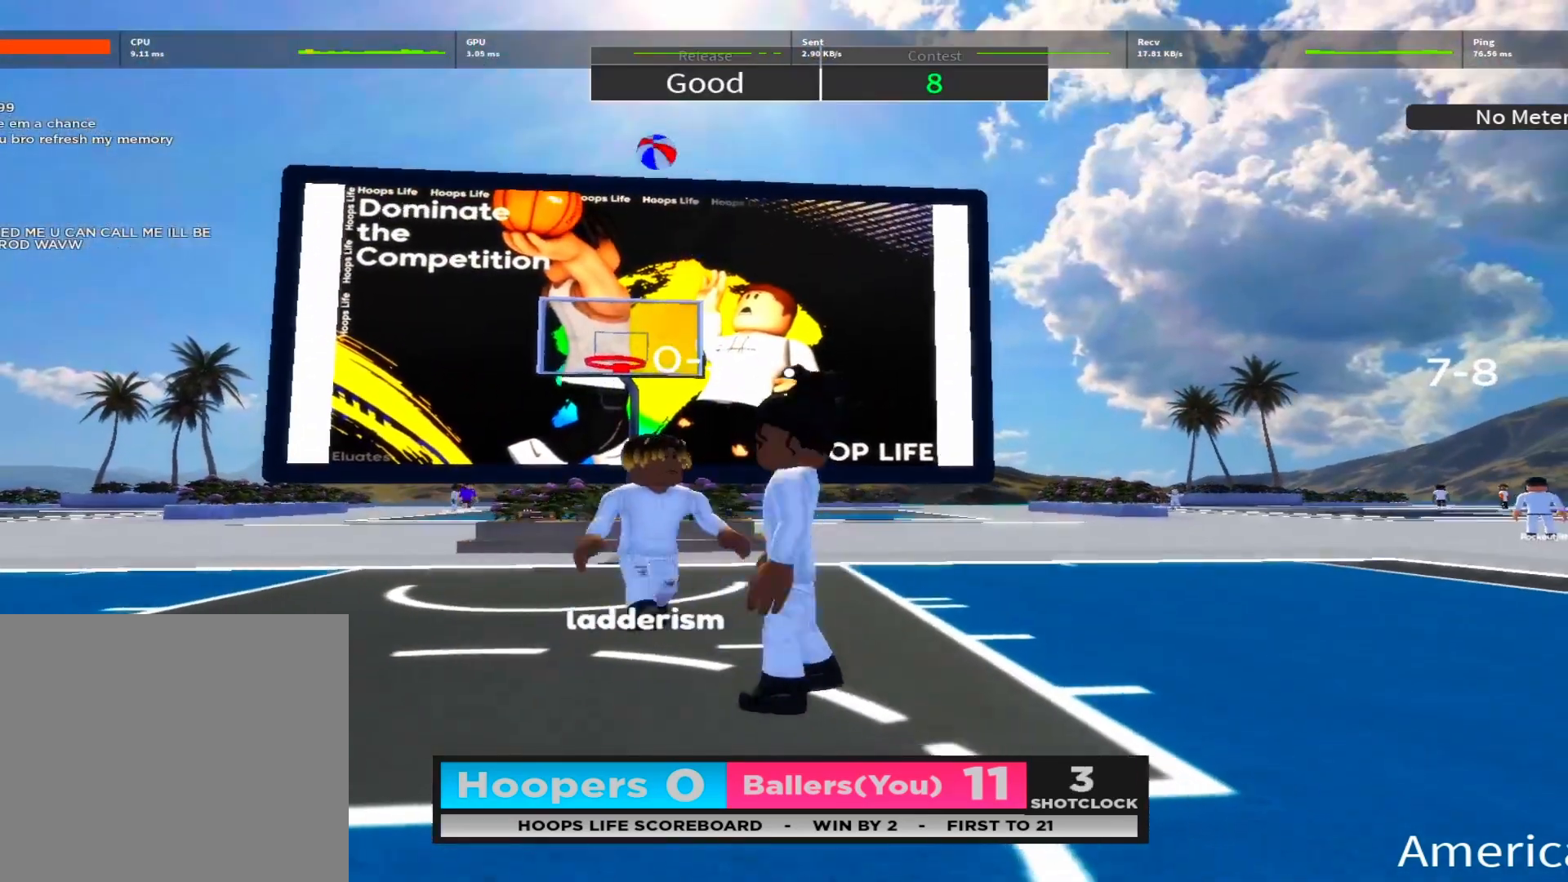
{"buttons": [], "left_stick": "down", "right_stick": "center", "events": [[283, "left_stick", "down"]]}
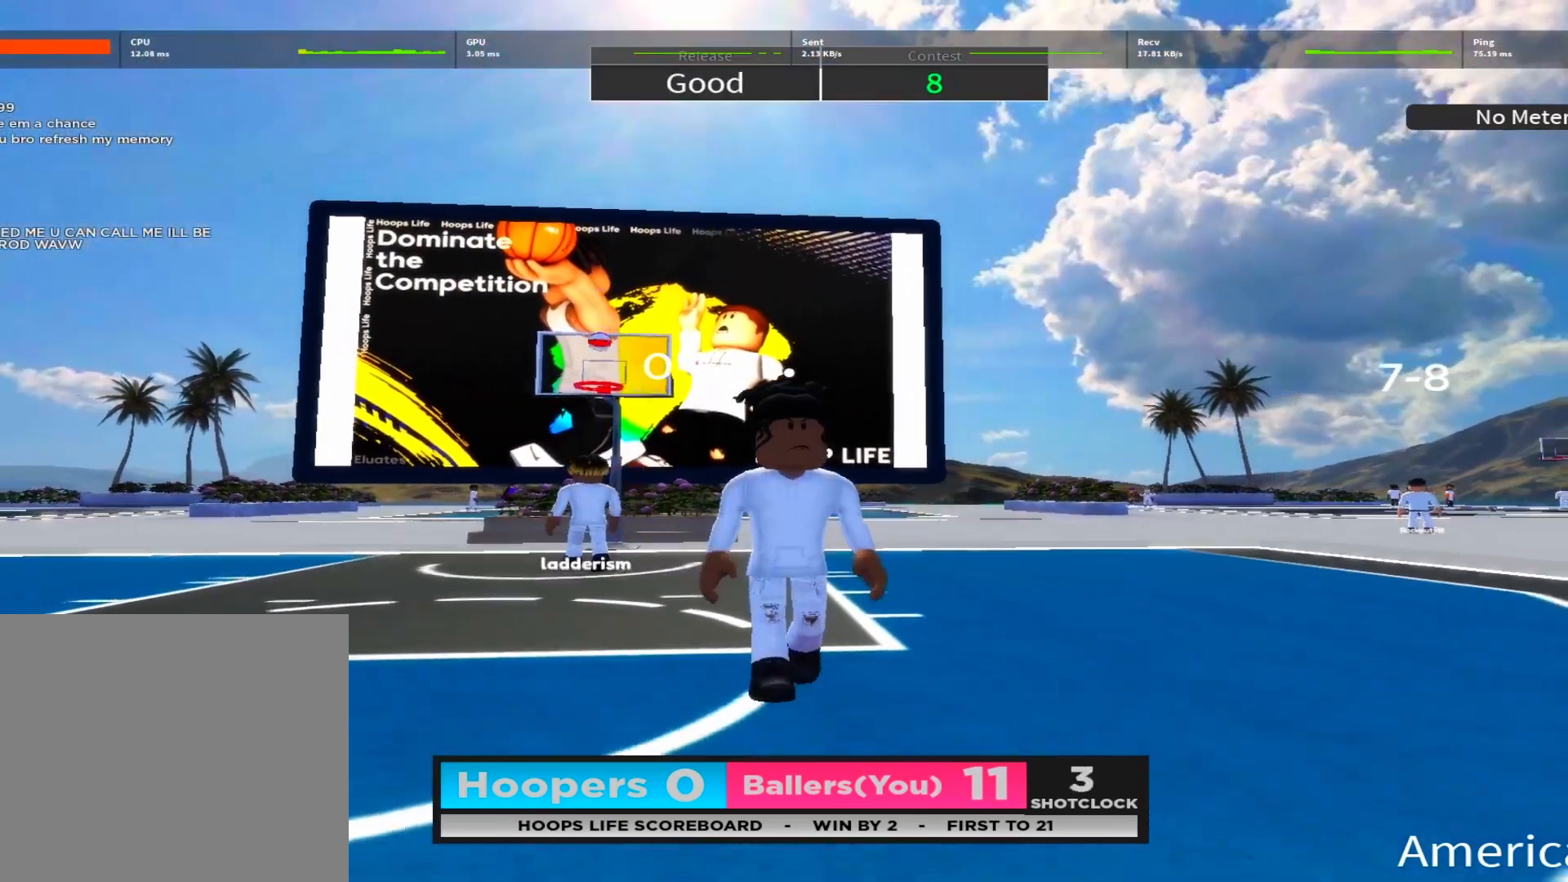
{"buttons": [], "left_stick": "down-right", "right_stick": "center", "events": [[500, "left_stick", "down-right"]]}
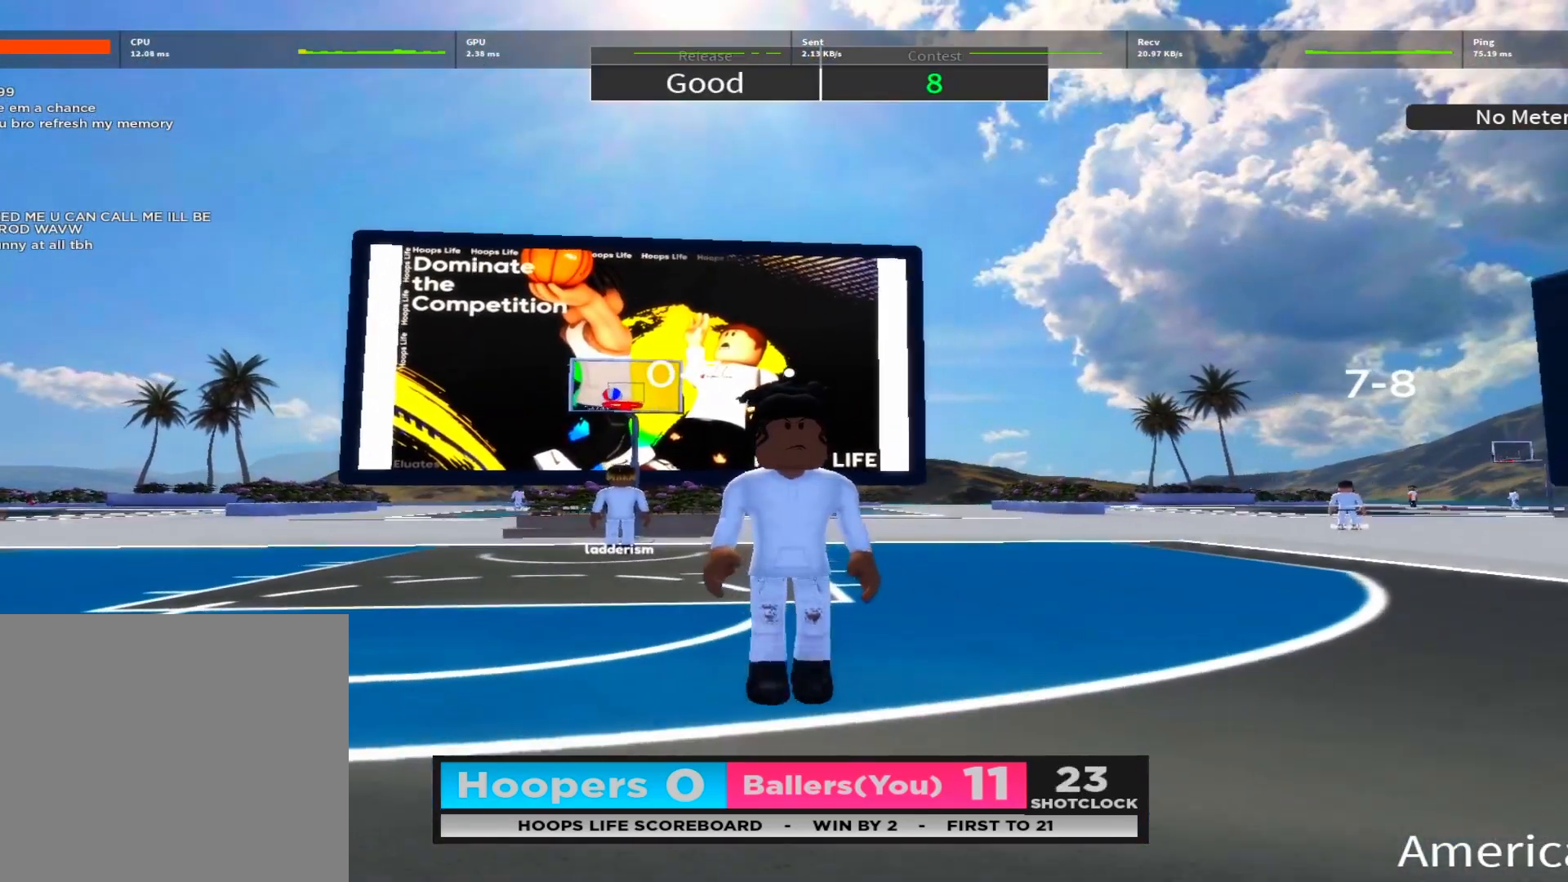
{"buttons": [], "left_stick": "down", "right_stick": "center", "events": [[133, "left_stick", "up-right"], [183, "left_stick", "up"], [300, "left_stick", "center"], [483, "left_stick", "down"]]}
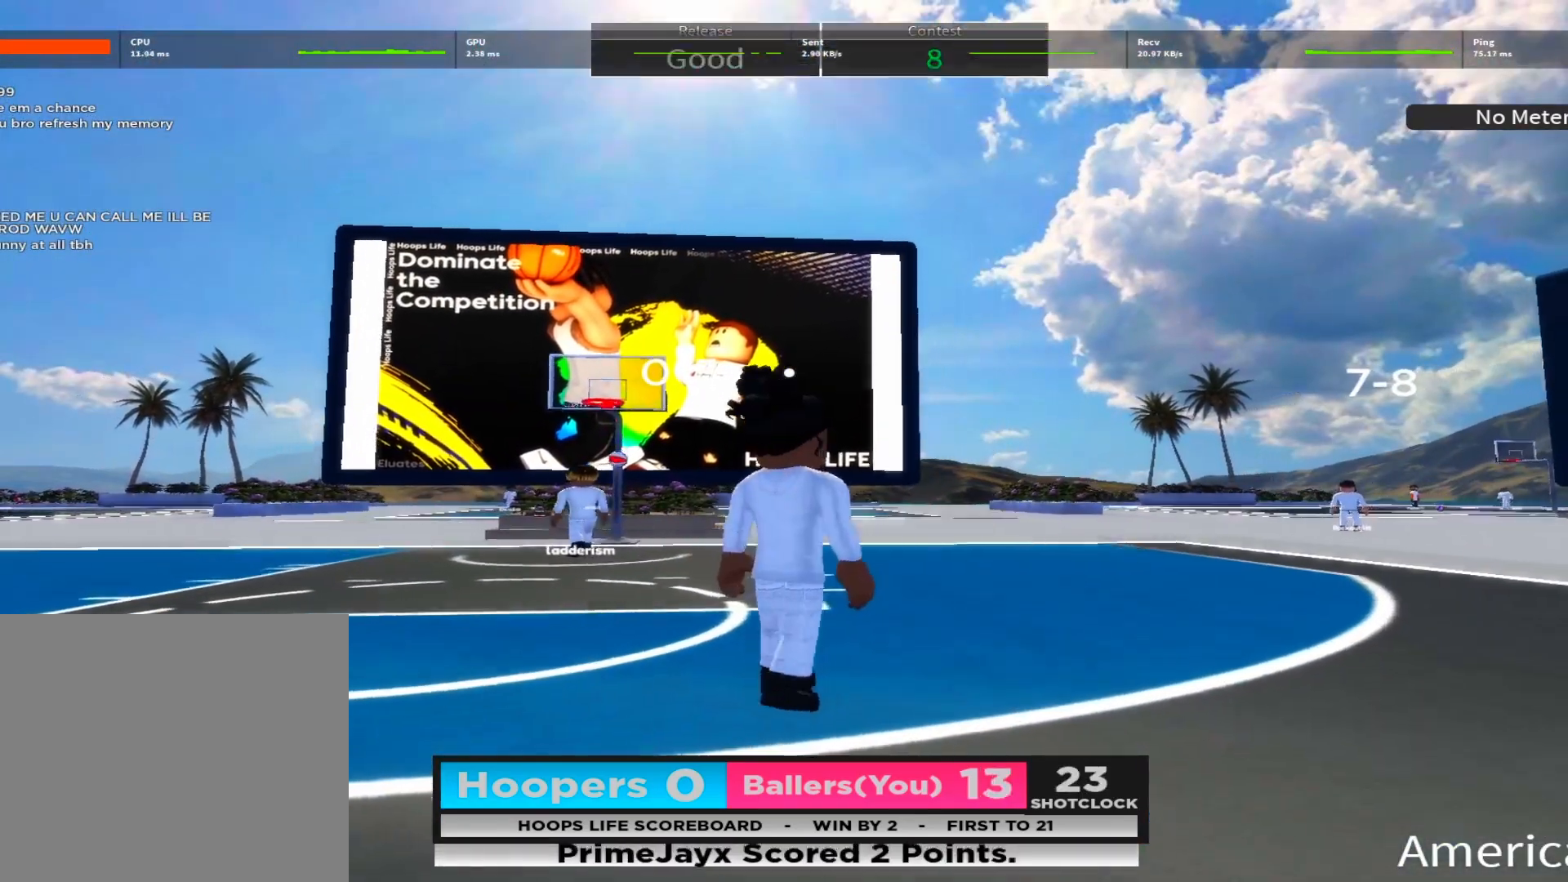
{"buttons": ["R2"], "left_stick": "down", "right_stick": "center", "events": [[83, "right_stick", "down"], [233, "R2", "down"], [250, "right_stick", "center"]]}
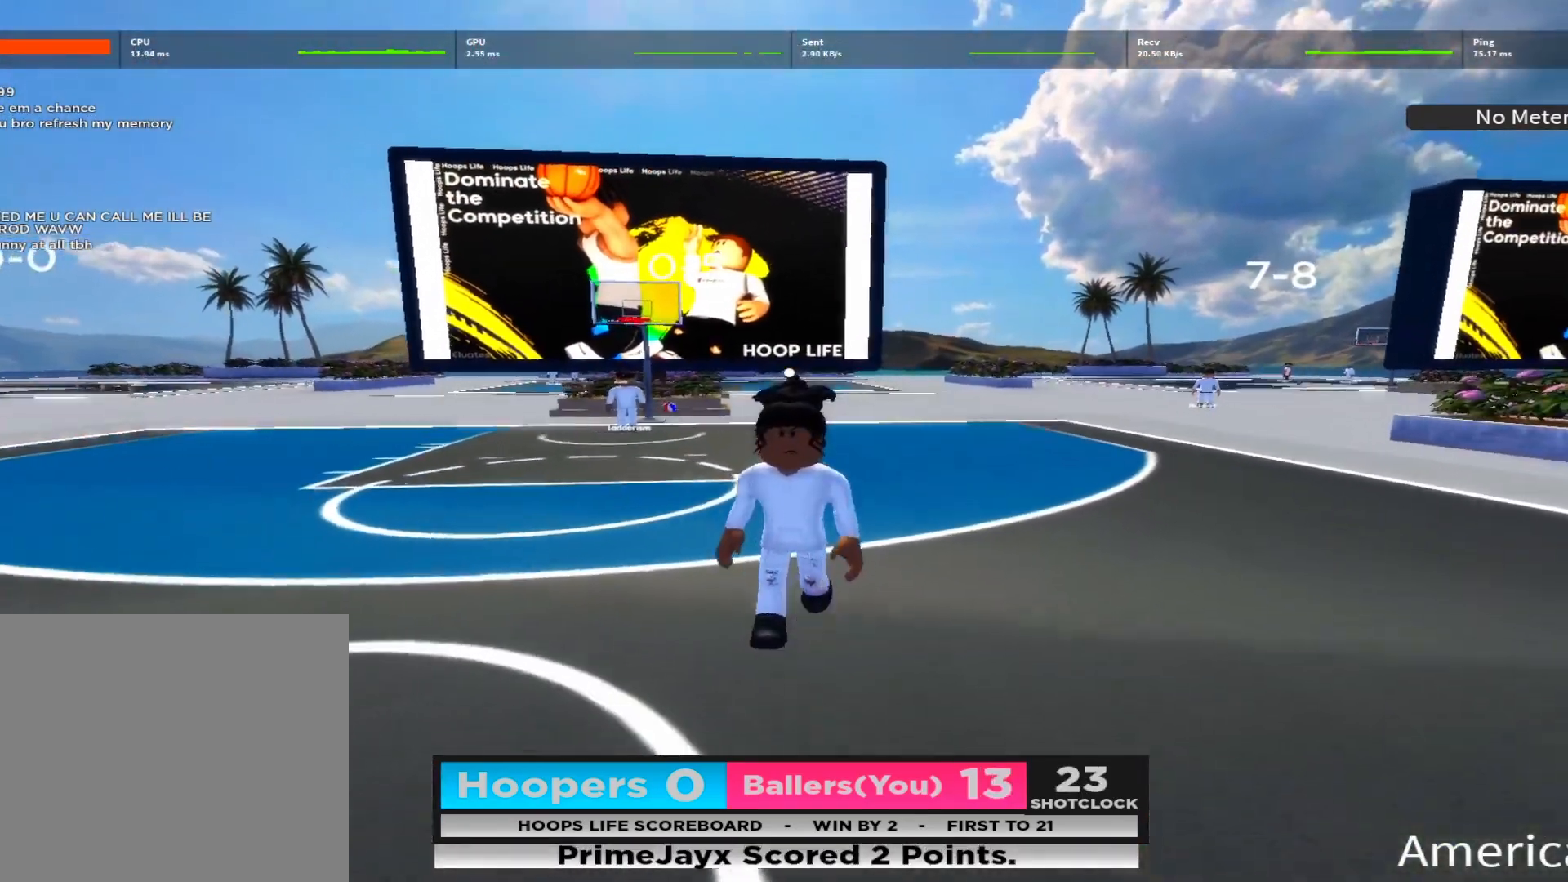
{"buttons": ["R2"], "left_stick": "down", "right_stick": "center", "events": []}
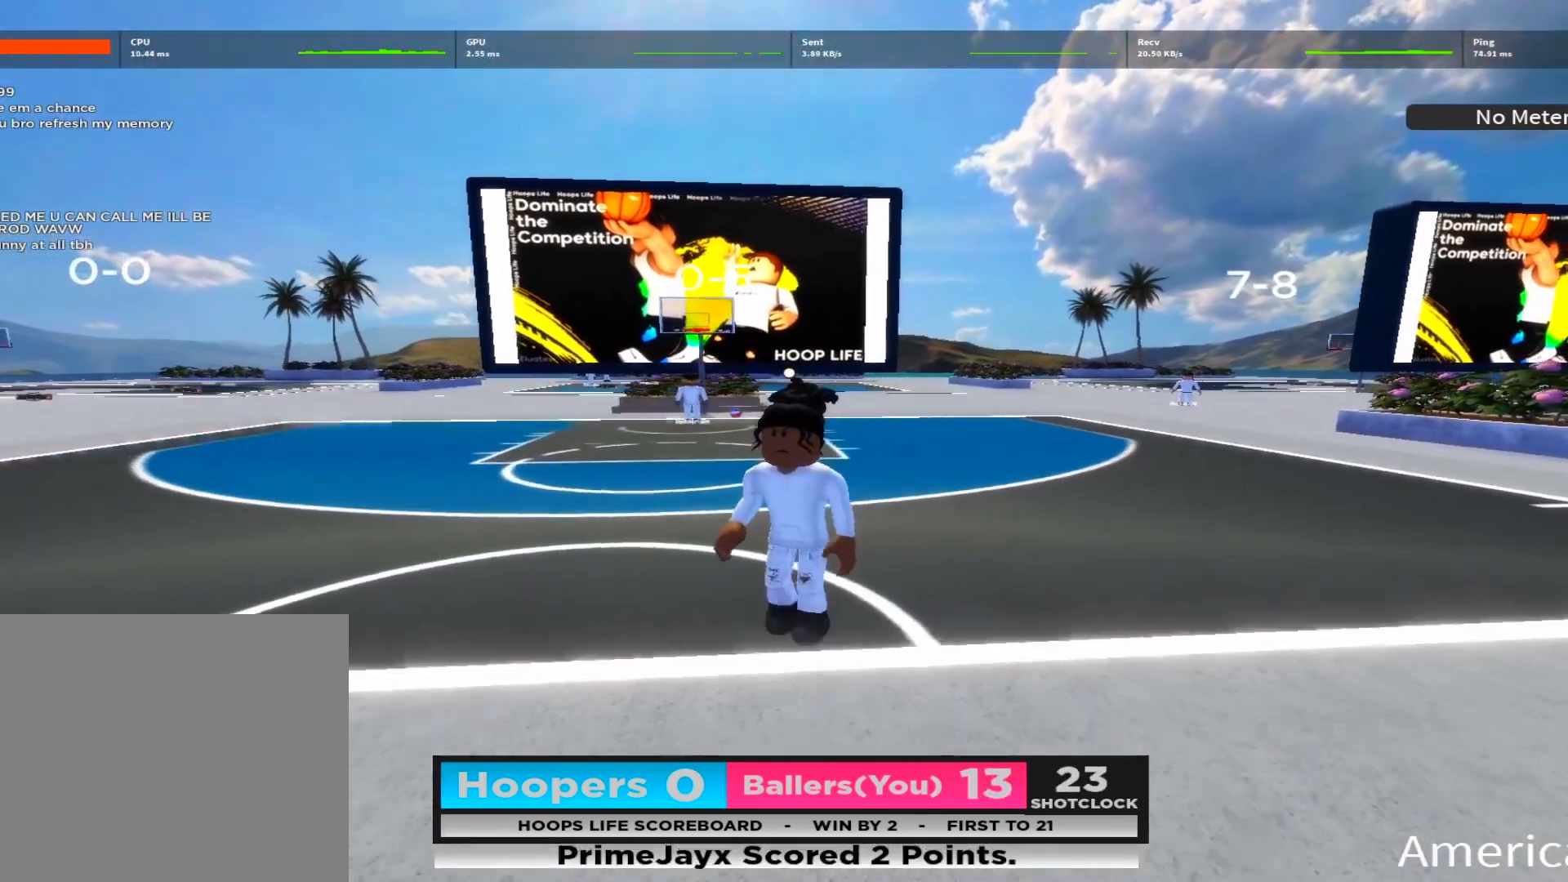
{"buttons": ["R2"], "left_stick": "down", "right_stick": "center", "events": []}
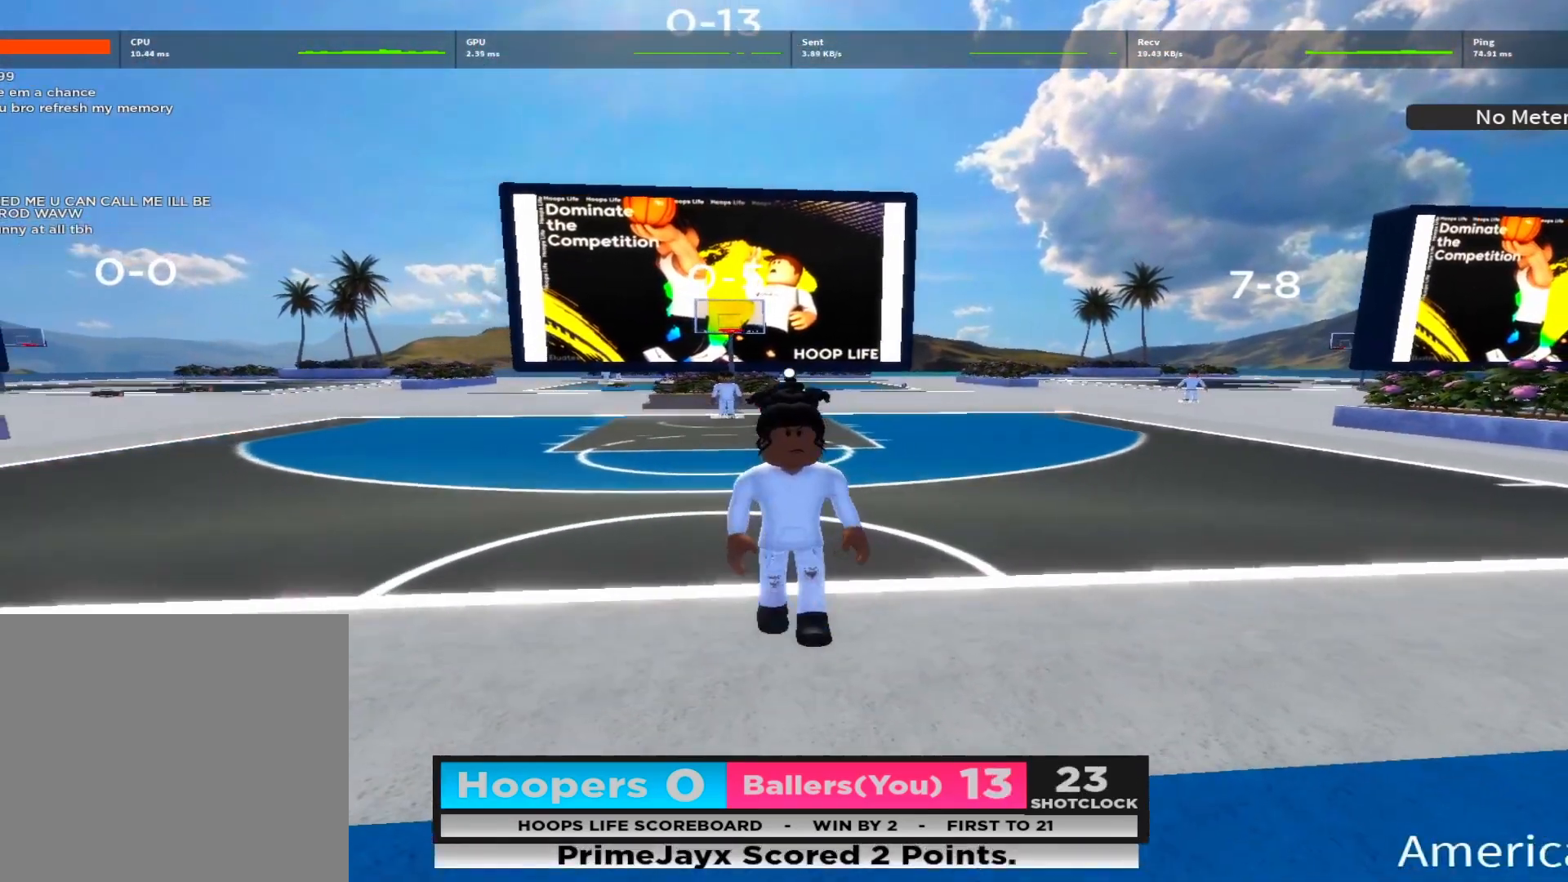
{"buttons": ["Y"], "left_stick": "down", "right_stick": "center", "events": [[167, "Y", "down"], [250, "R2", "up"], [267, "Y", "up"], [317, "Y", "down"], [433, "Y", "up"], [483, "Y", "down"]]}
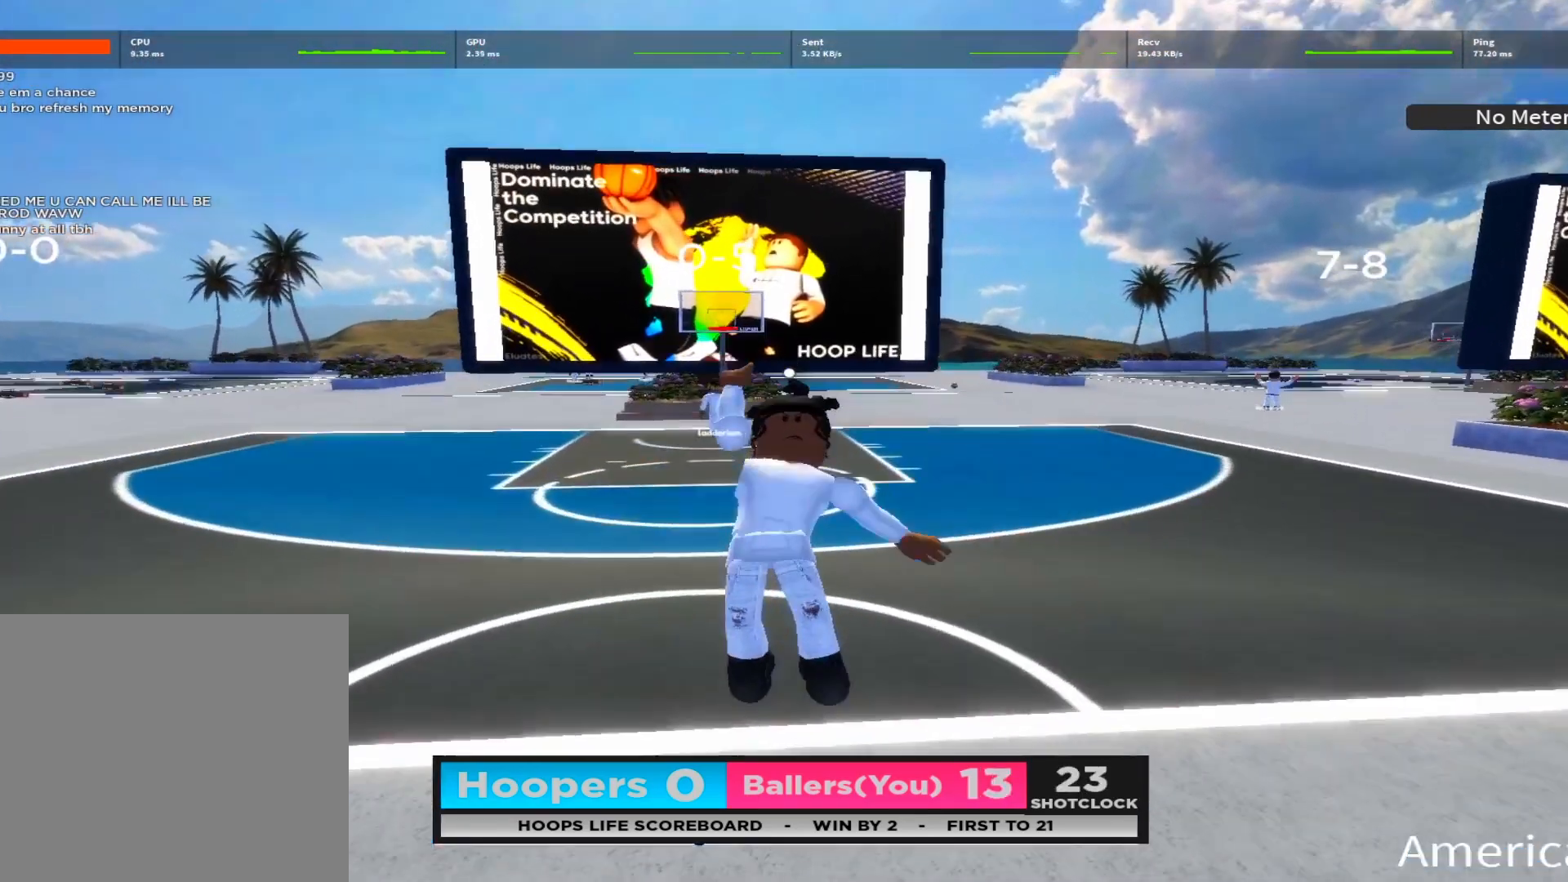
{"buttons": [], "left_stick": "center", "right_stick": "center", "events": [[83, "Y", "up"], [150, "Y", "down"], [217, "left_stick", "center"], [233, "Y", "up"], [267, "Y", "down"], [367, "Y", "up"]]}
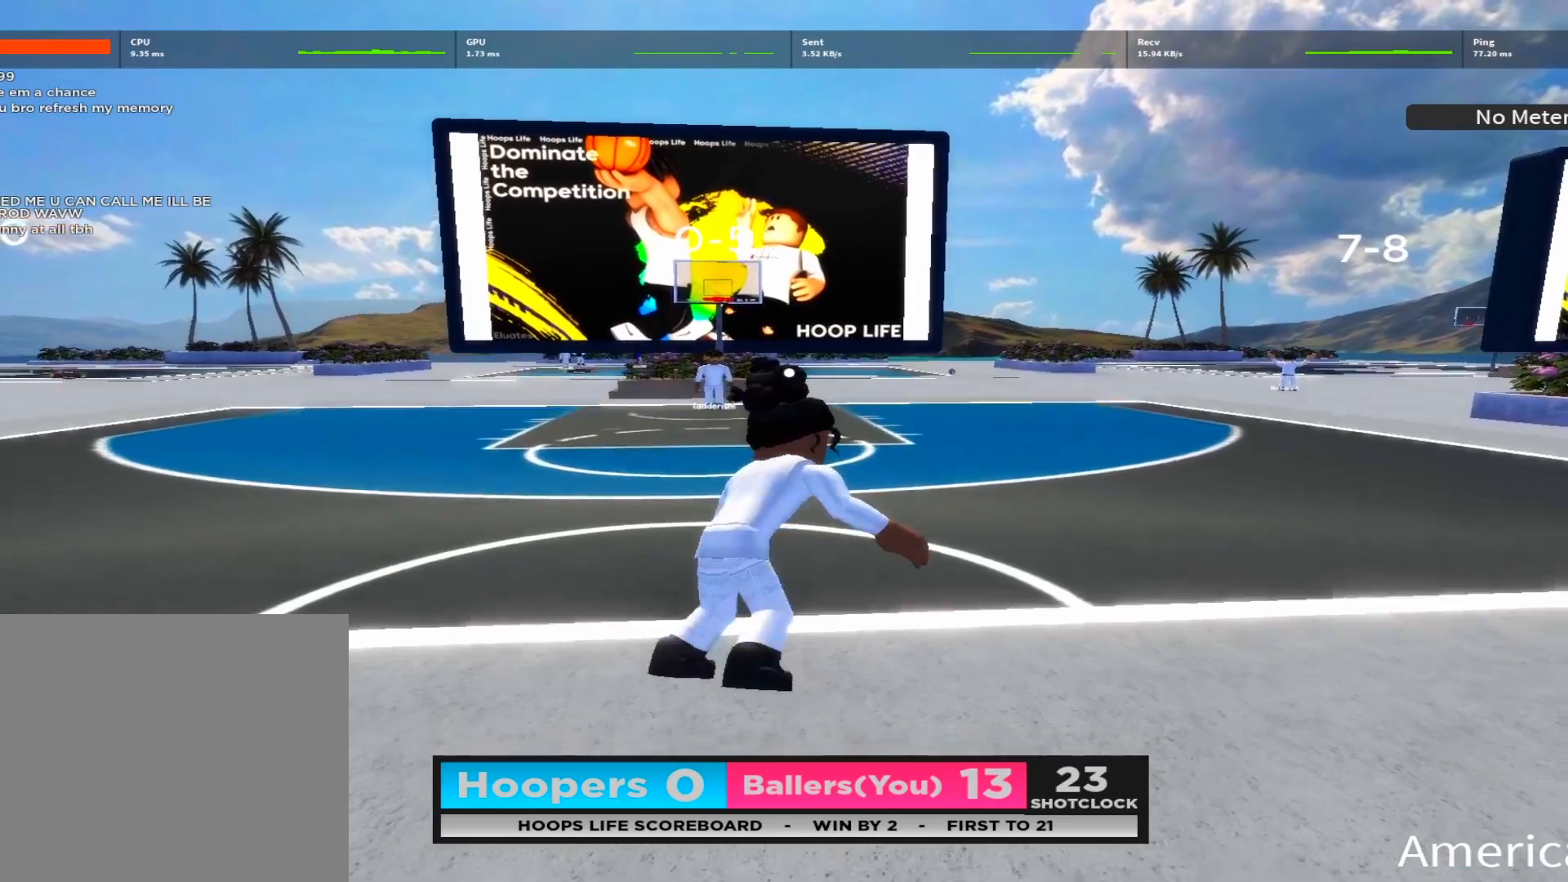
{"buttons": [], "left_stick": "up-left", "right_stick": "center", "events": [[483, "left_stick", "up-left"]]}
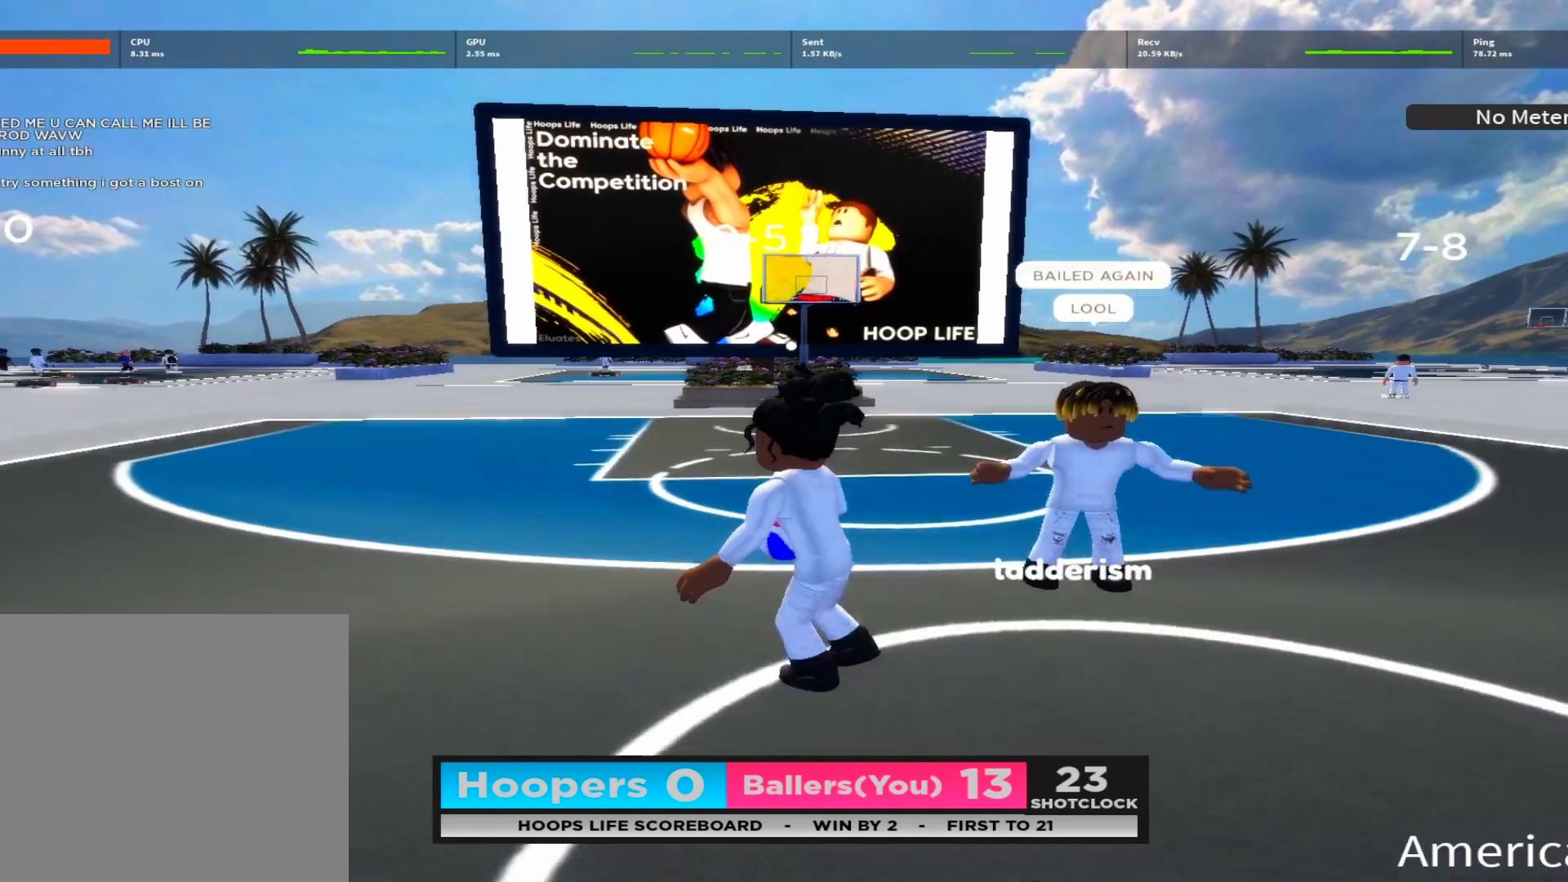
{"buttons": ["R2"], "left_stick": "up-left", "right_stick": "center", "events": [[483, "R2", "down"]]}
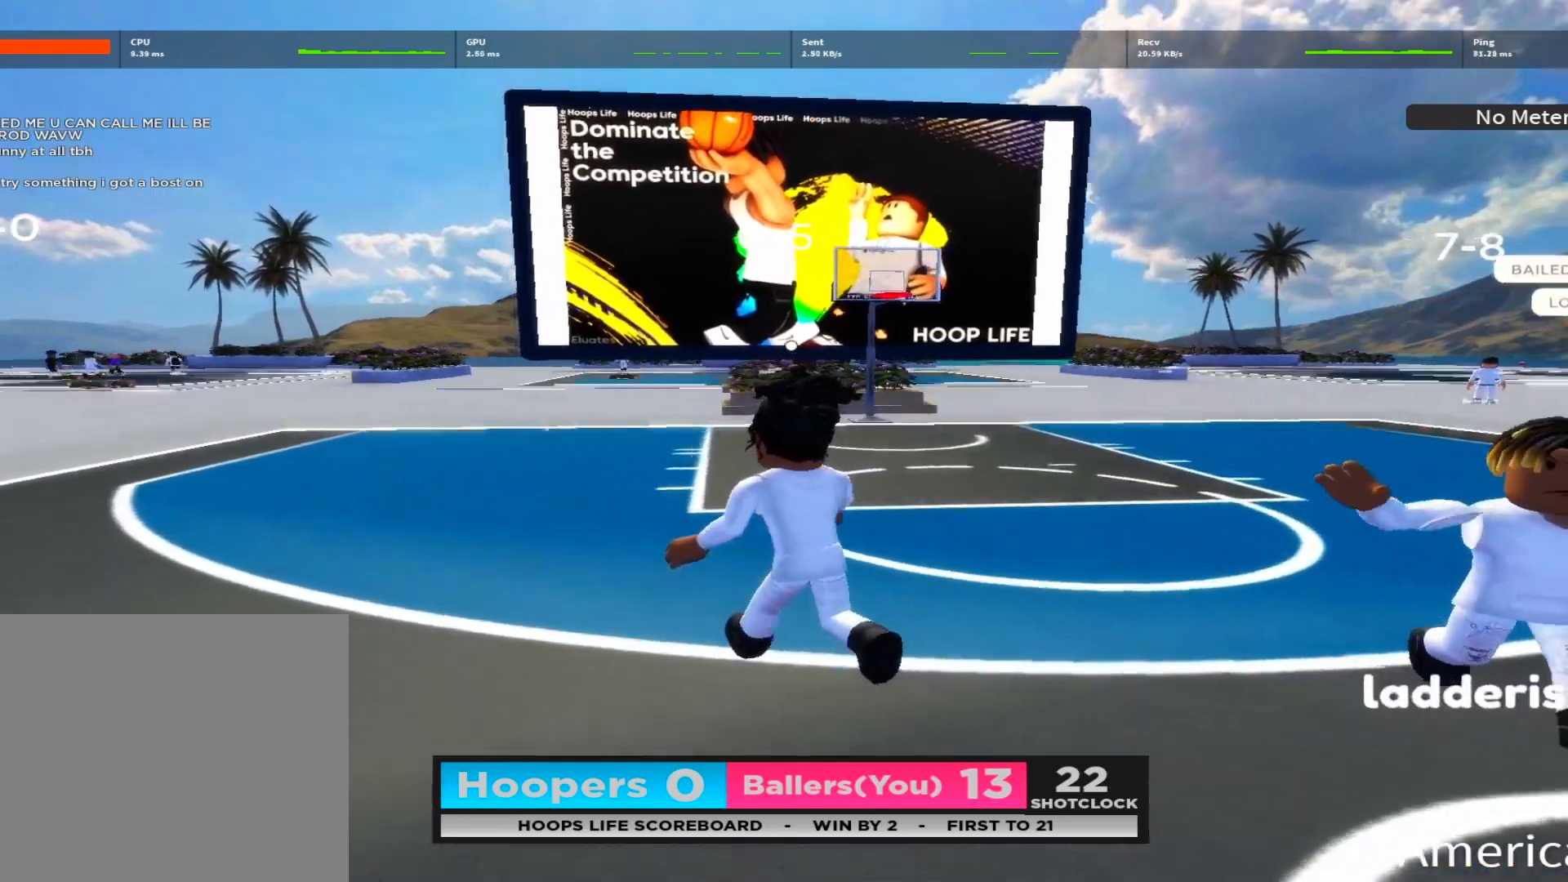
{"buttons": ["R2"], "left_stick": "up-right", "right_stick": "center", "events": [[233, "right_stick", "down"], [250, "left_stick", "up"], [383, "right_stick", "center"], [417, "left_stick", "up-right"]]}
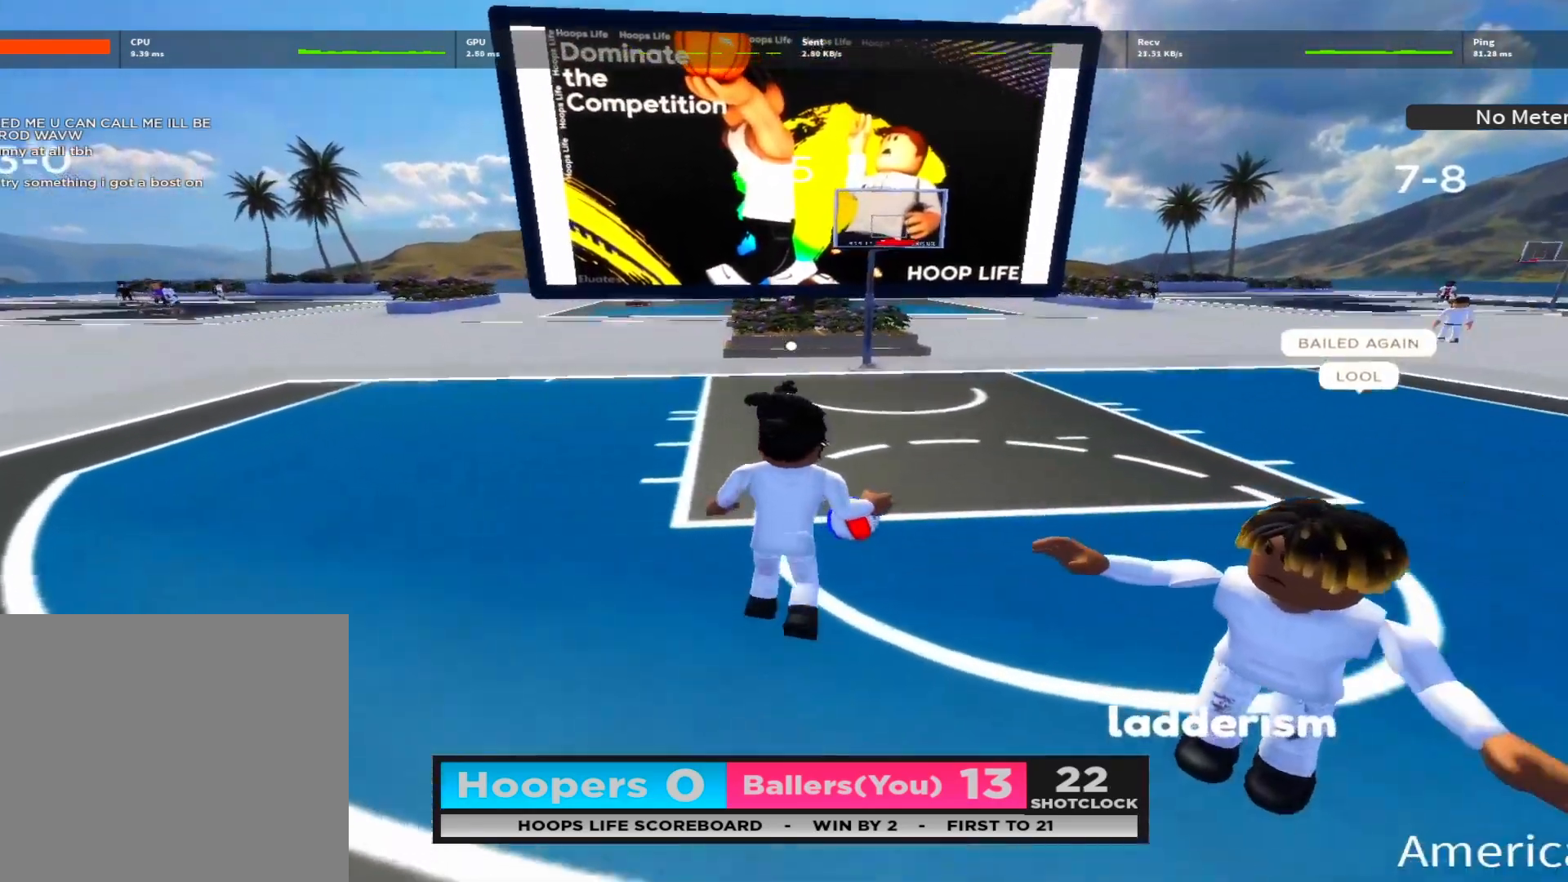
{"buttons": [], "left_stick": "left", "right_stick": "center", "events": [[17, "DPAD_RIGHT", "down"], [33, "right_stick", "down-right"], [83, "DPAD_DOWN", "down"], [150, "DPAD_RIGHT", "up"], [183, "DPAD_LEFT", "down"], [183, "R2", "up"], [200, "DPAD_DOWN", "up"], [300, "left_stick", "up"], [367, "DPAD_LEFT", "up"], [433, "left_stick", "left"], [450, "right_stick", "center"]]}